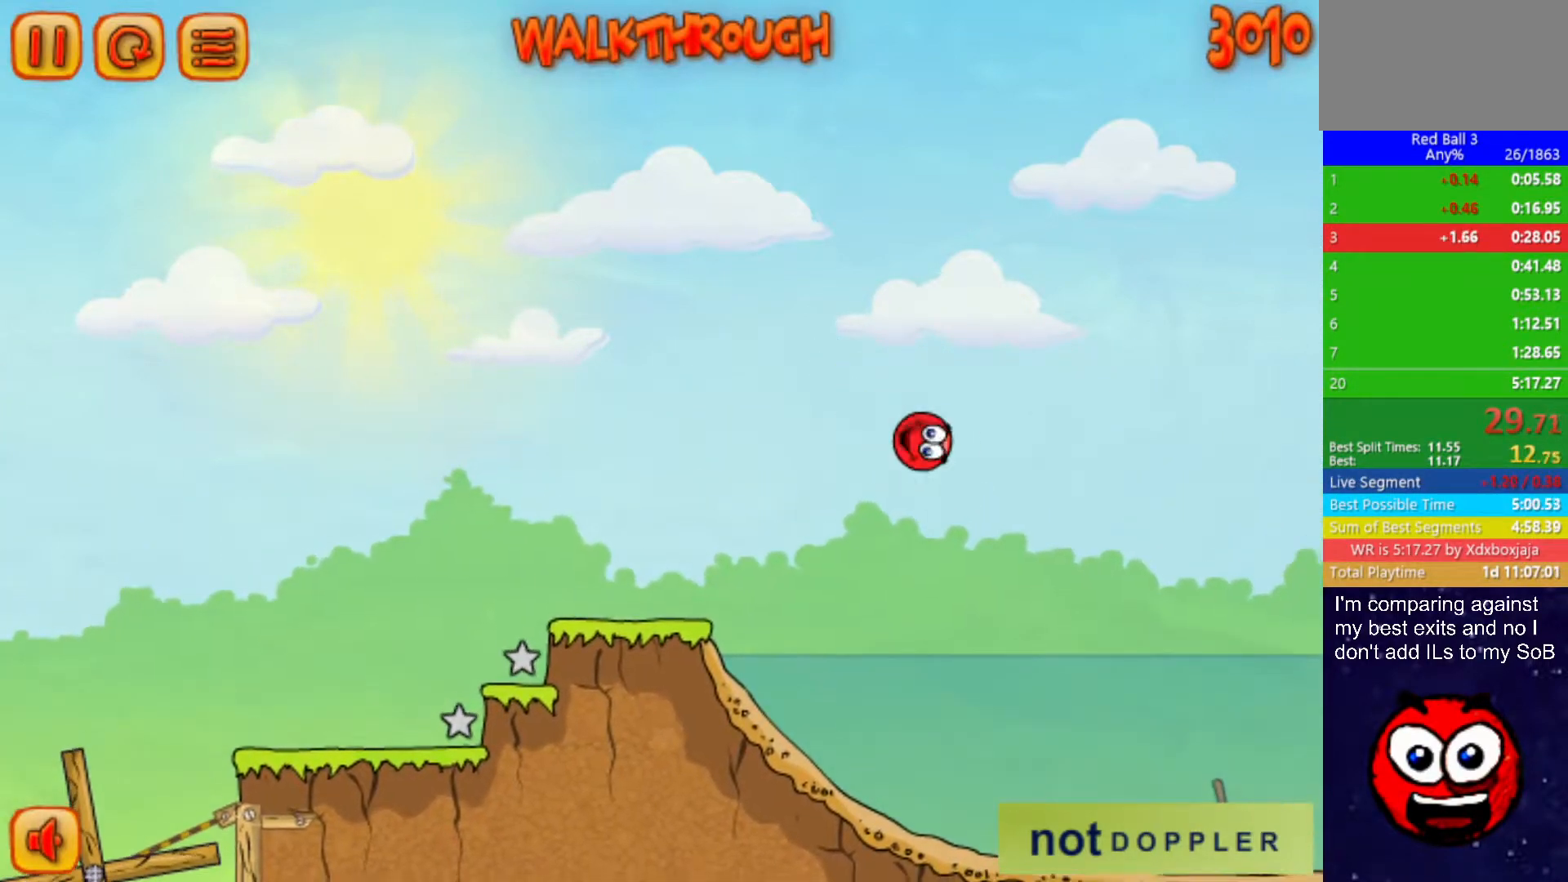
Gameplay with keyboard; each line is a JSON object with the keys held at the frame after it. "events" lists presses ("down") and releases ("up") of "down", "left", "p", "r", "right" and "up" between this image and that frame as [ms after this image, input, new state], when the widget could be followed in between. No other keys are recorded. Mouse input is not recorded.
{"keys": ["down", "right"], "events": []}
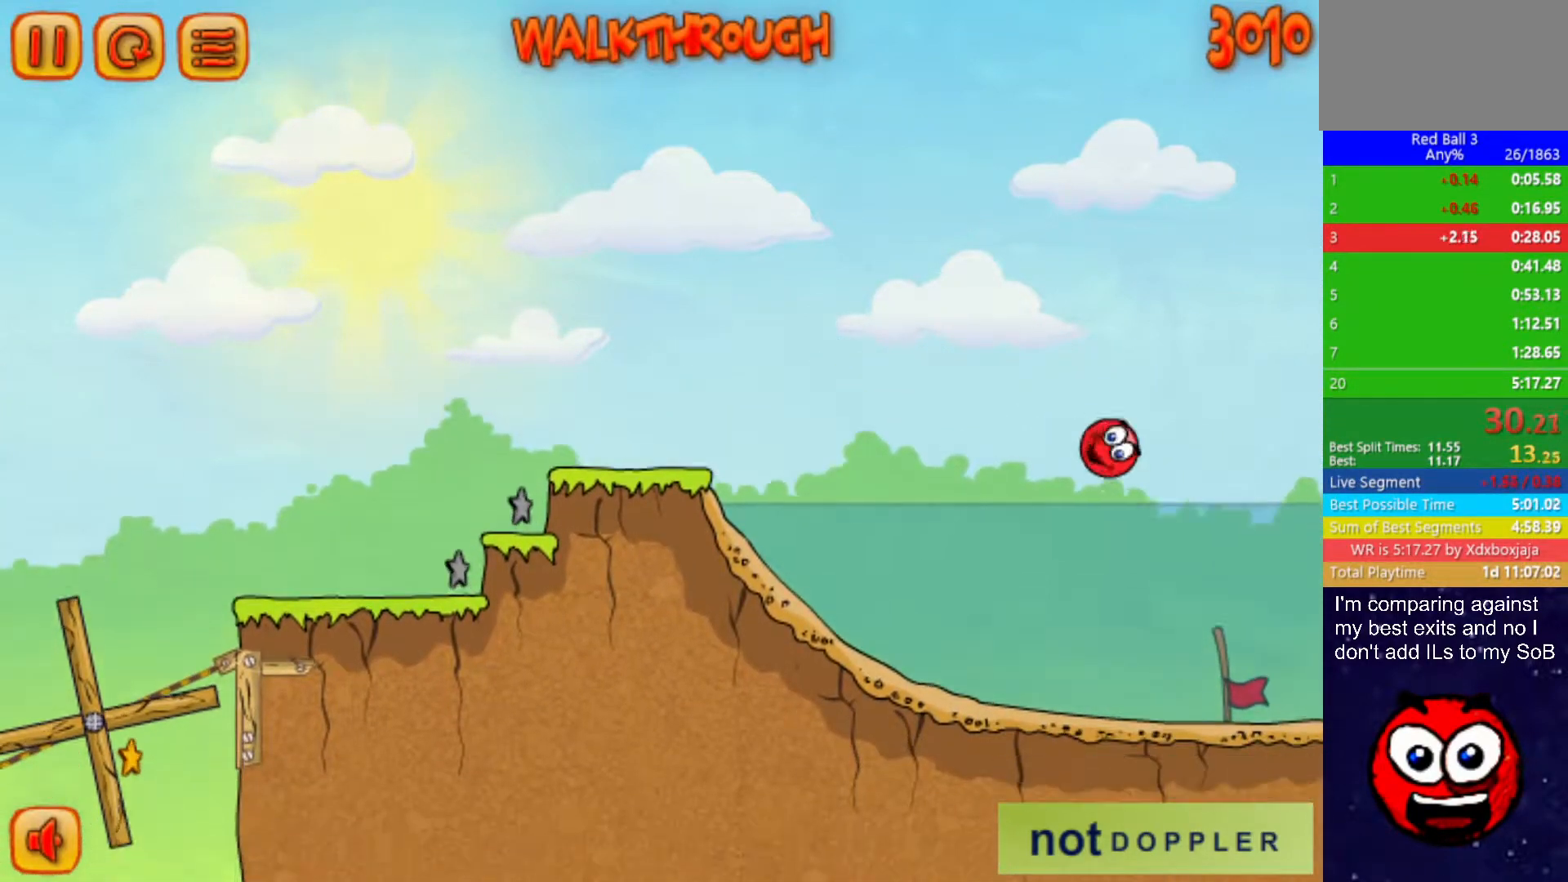
{"keys": ["down", "right"], "events": []}
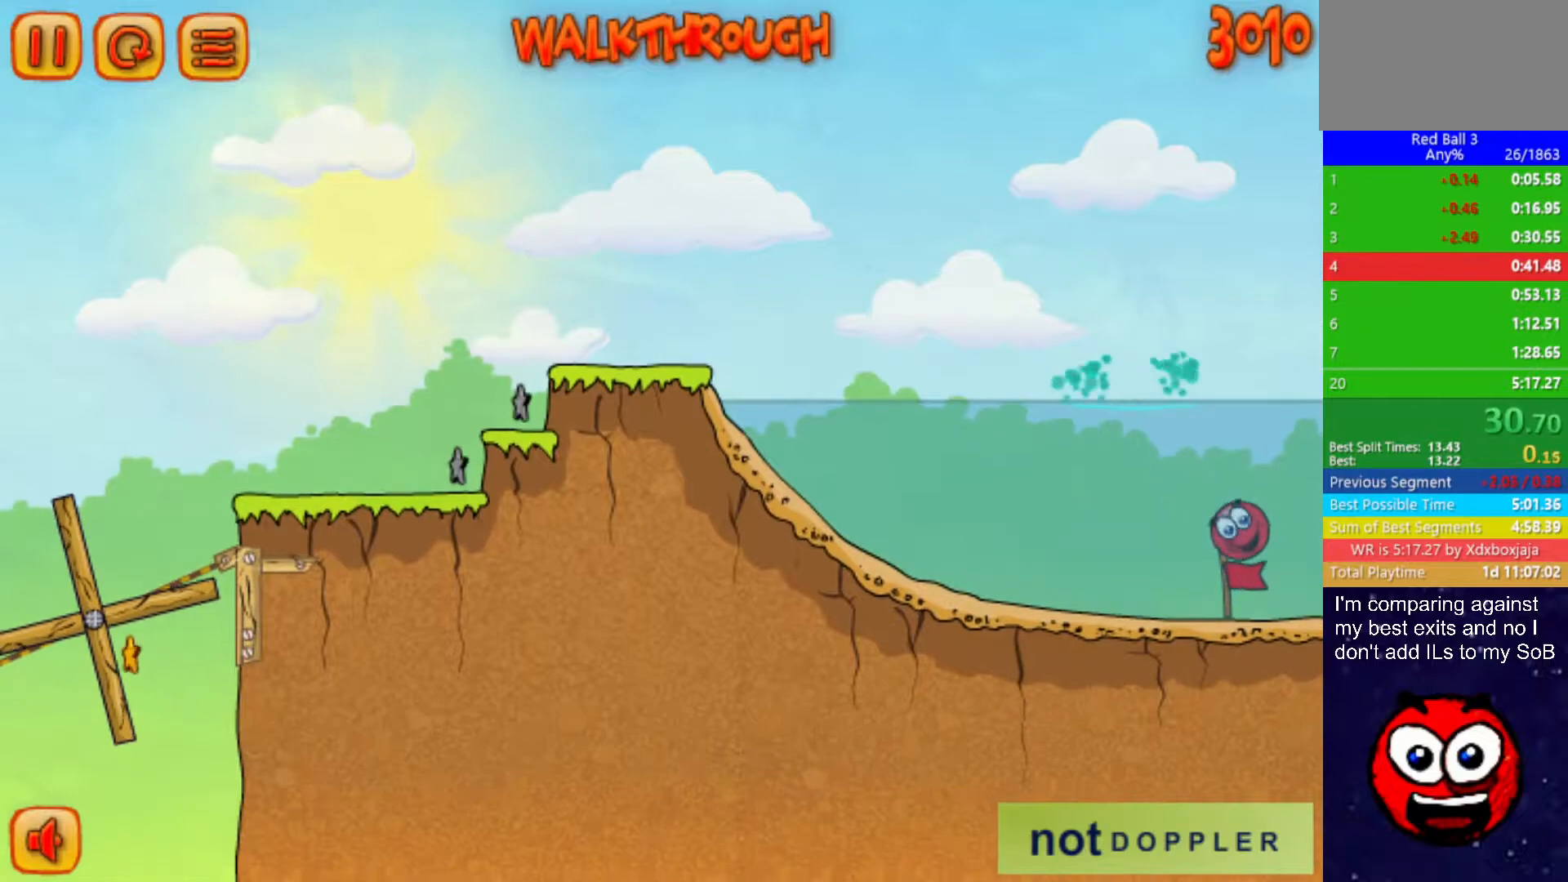
{"keys": ["right"], "events": [[33, "right", "up"], [133, "down", "up"], [133, "right", "down"]]}
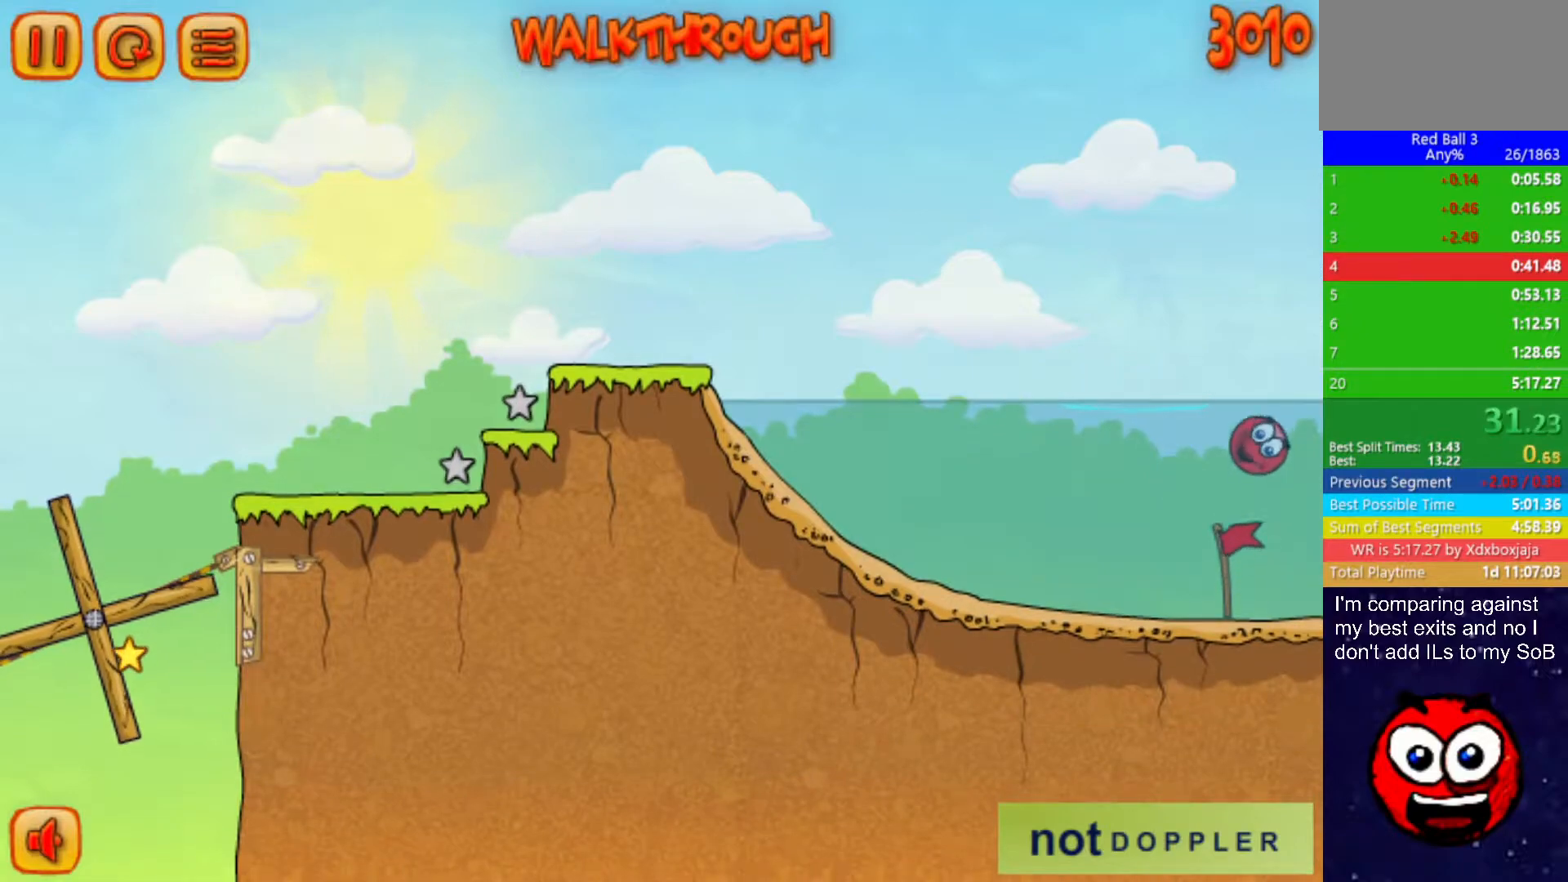
{"keys": ["right"], "events": []}
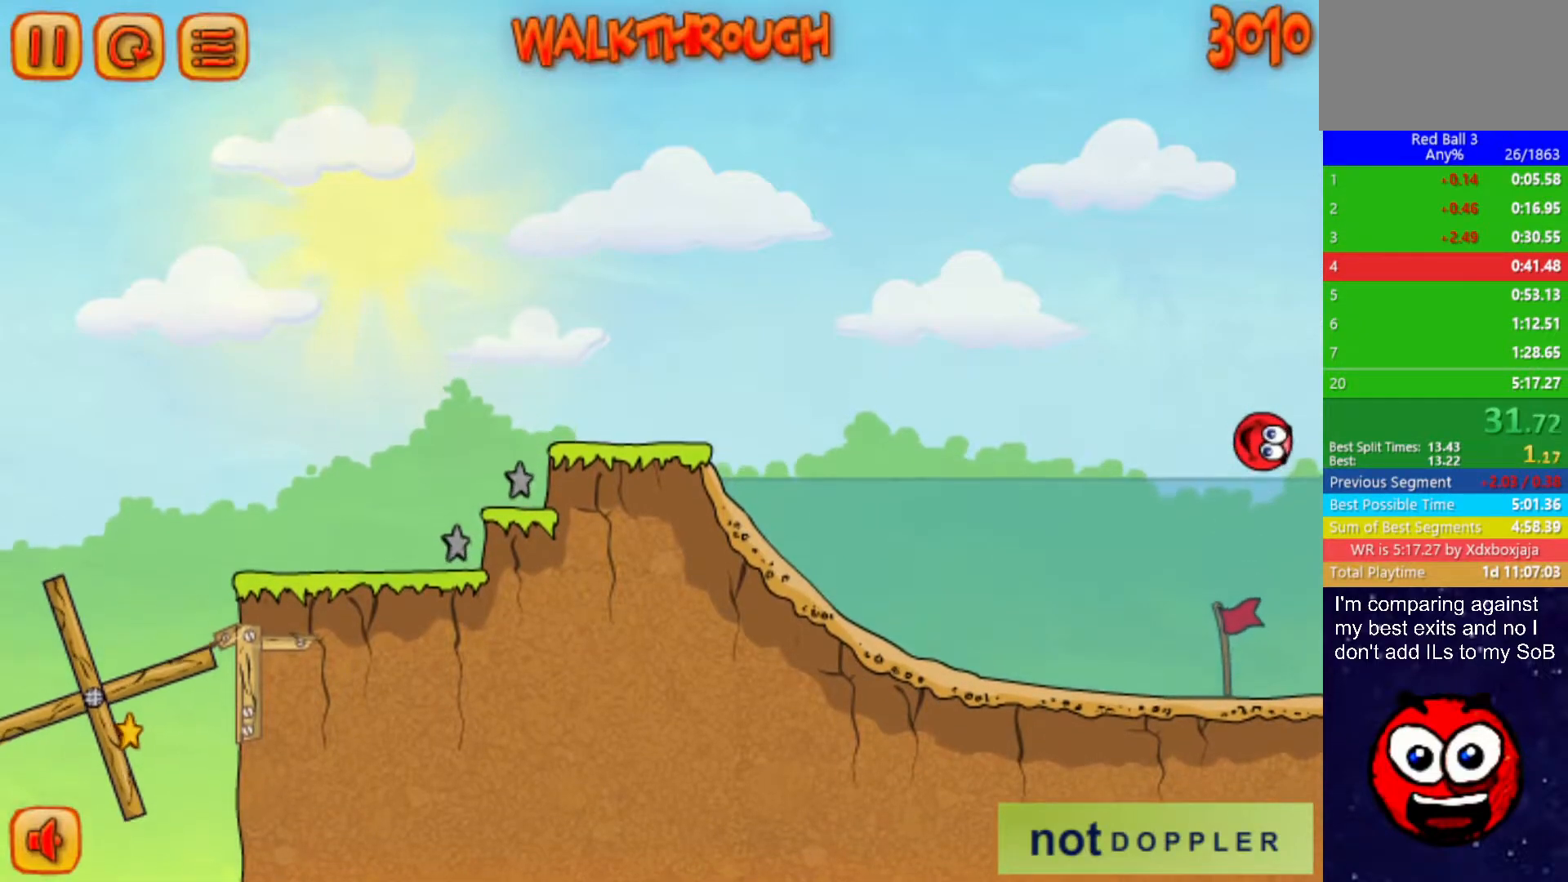
{"keys": ["right"], "events": []}
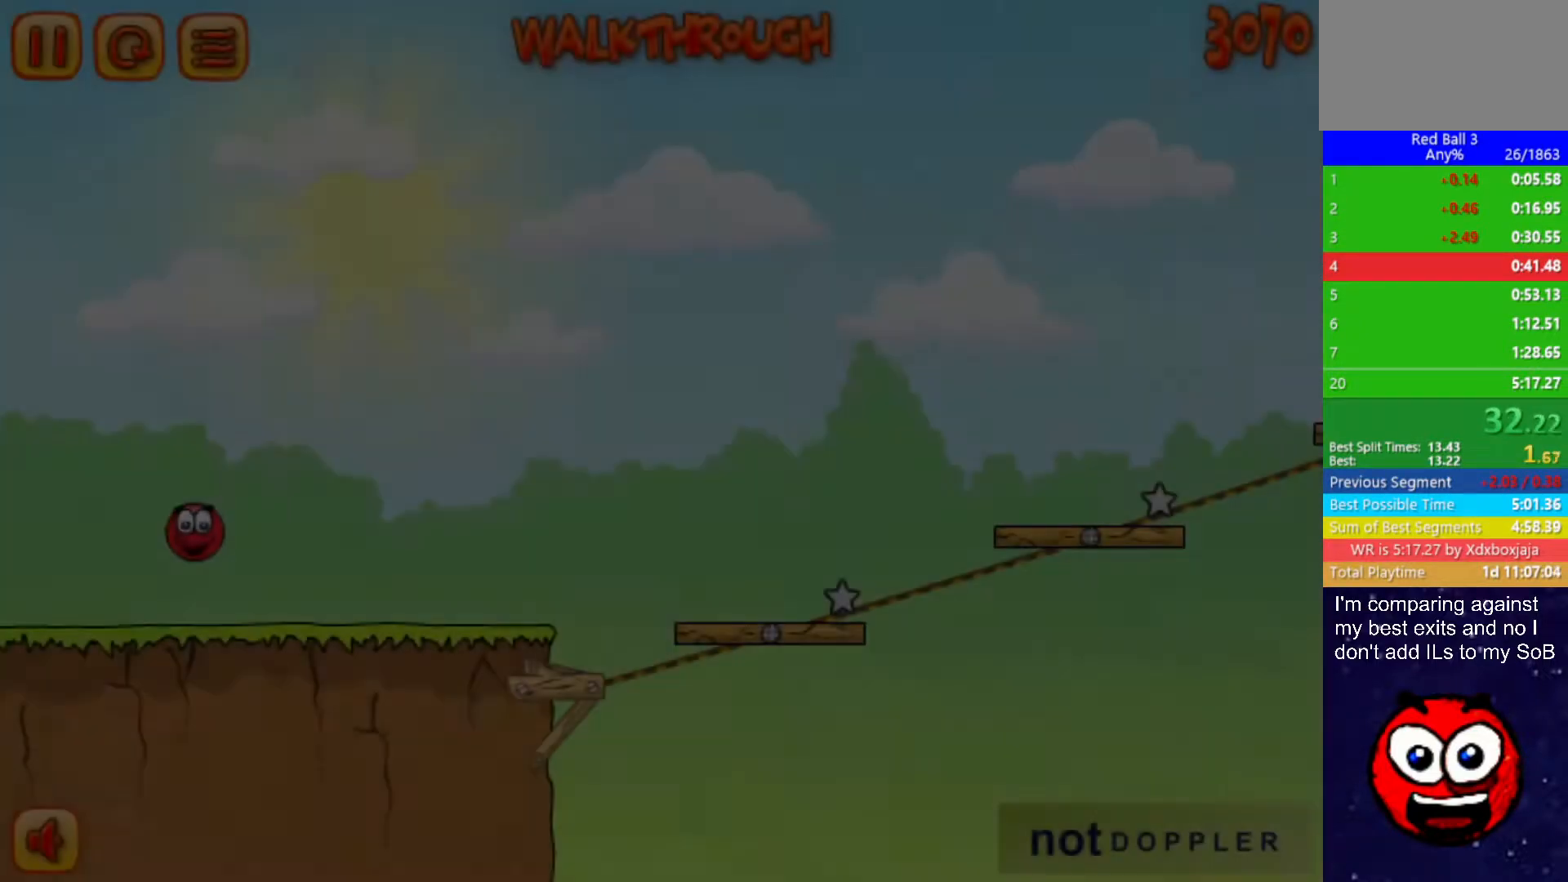
{"keys": ["right"], "events": []}
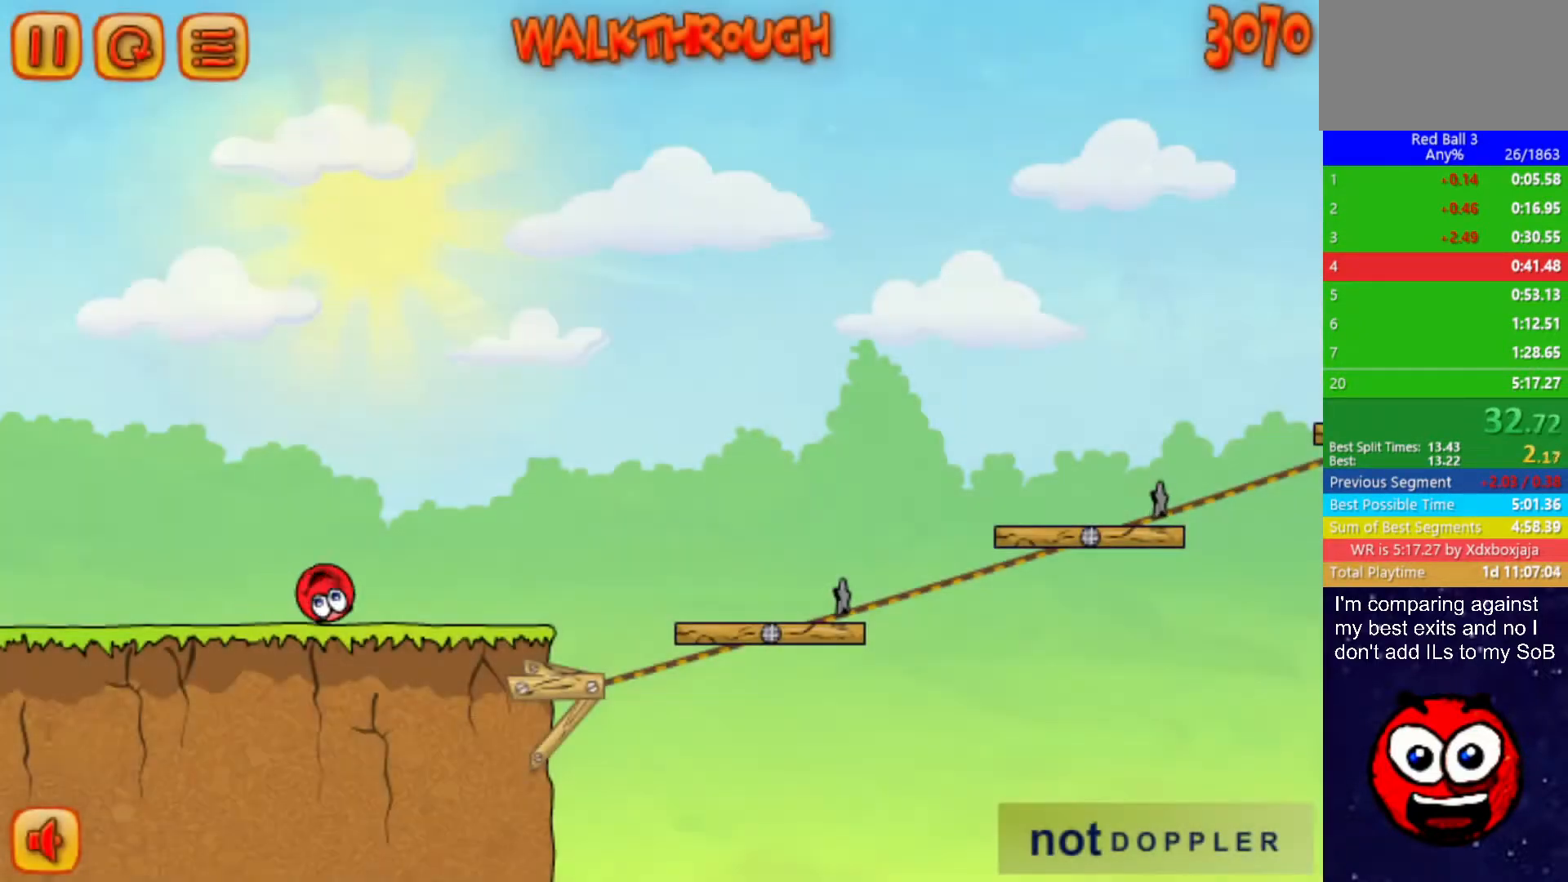
{"keys": ["right", "up"], "events": [[483, "up", "down"]]}
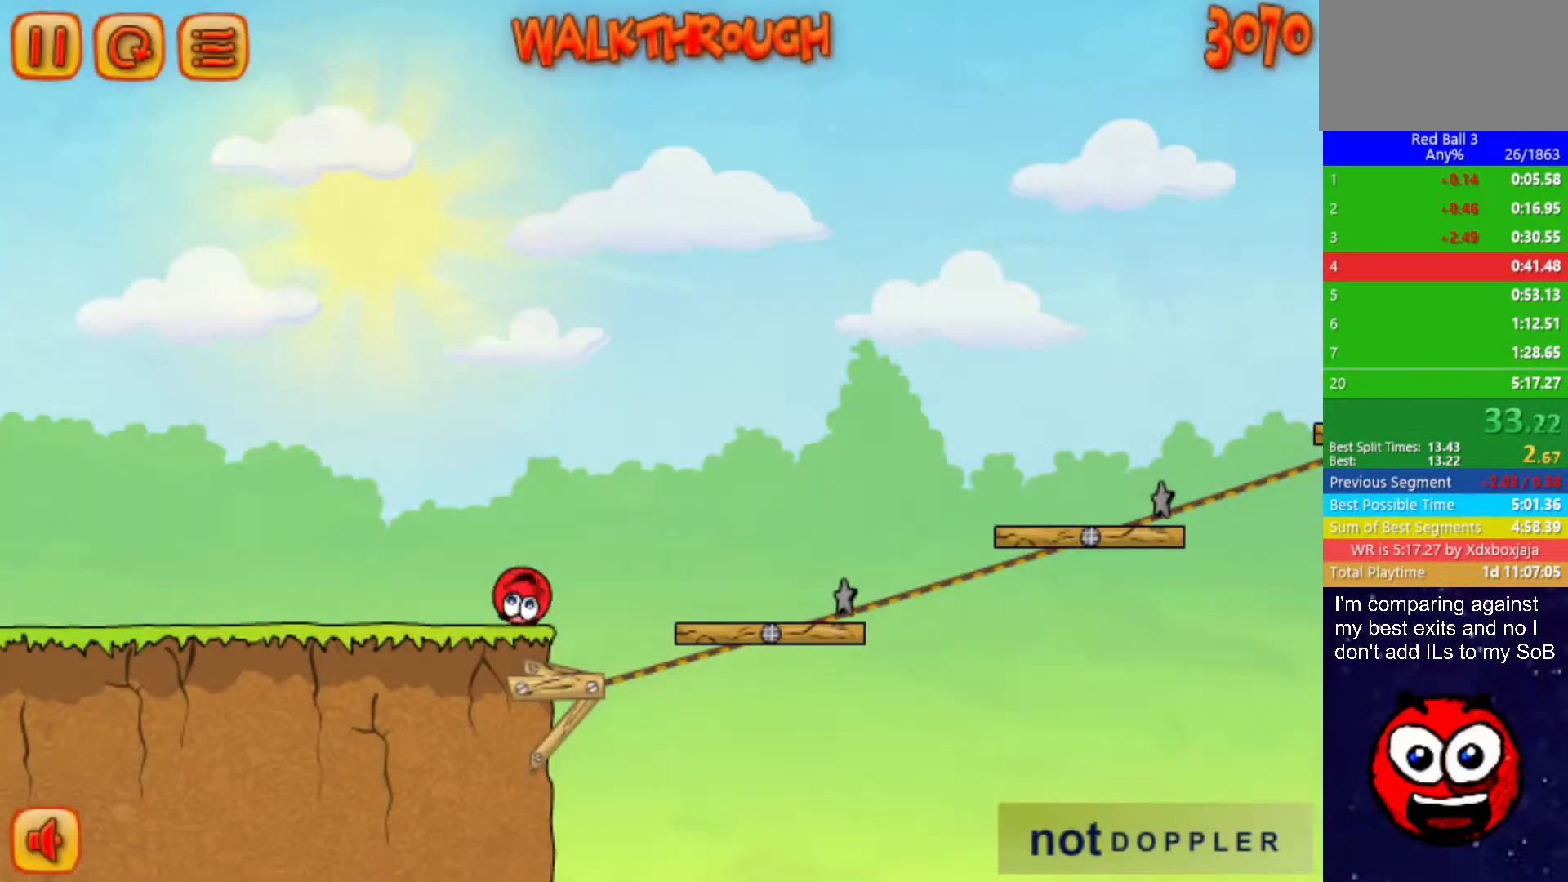
{"keys": ["right", "up"], "events": []}
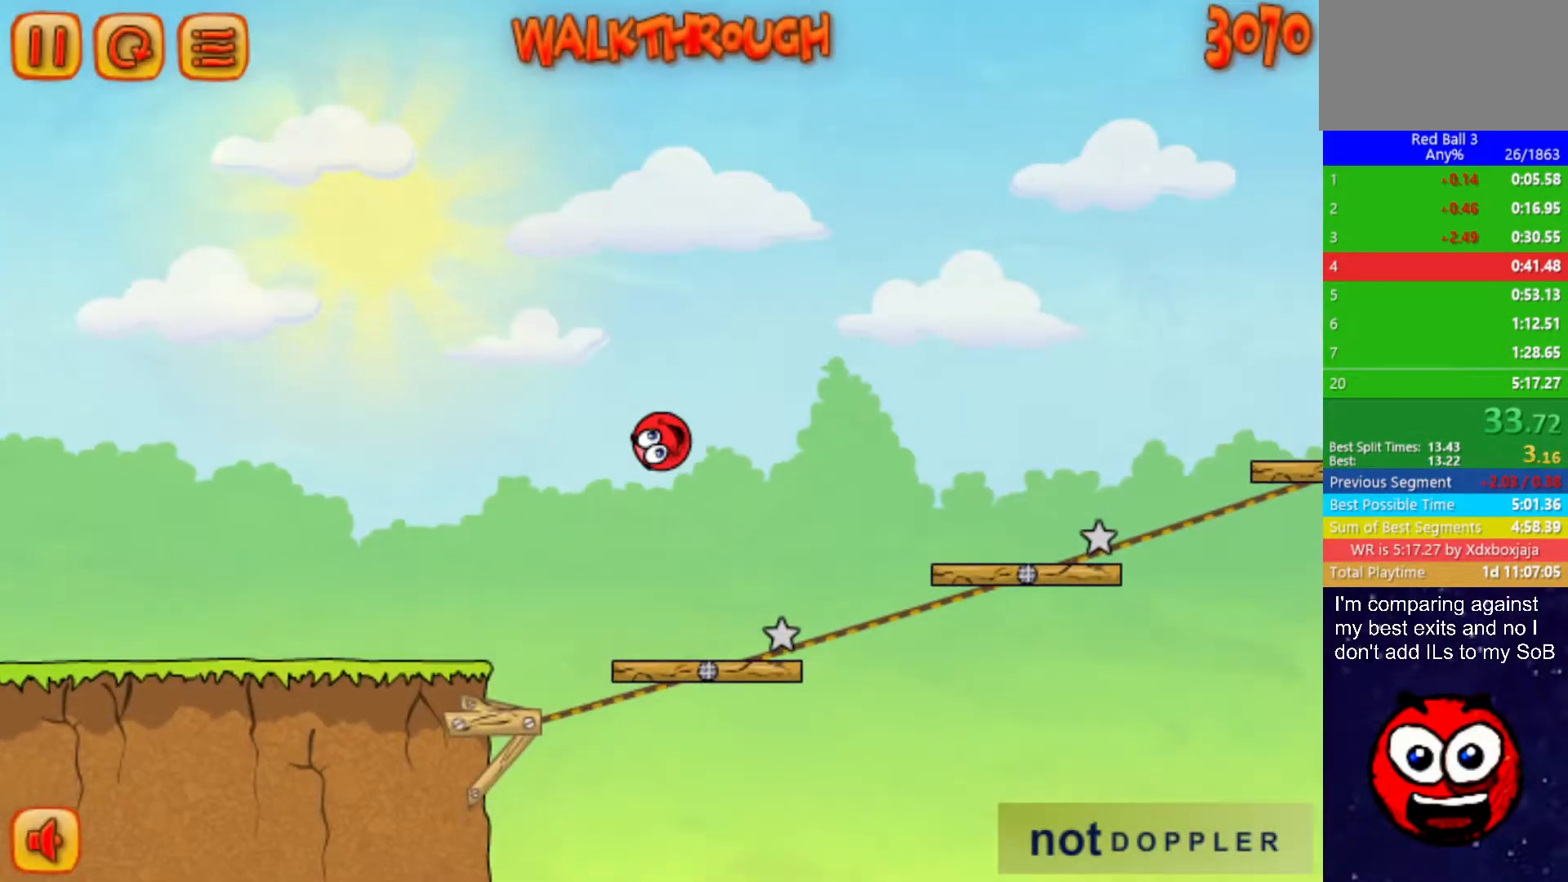
{"keys": ["right", "up"], "events": []}
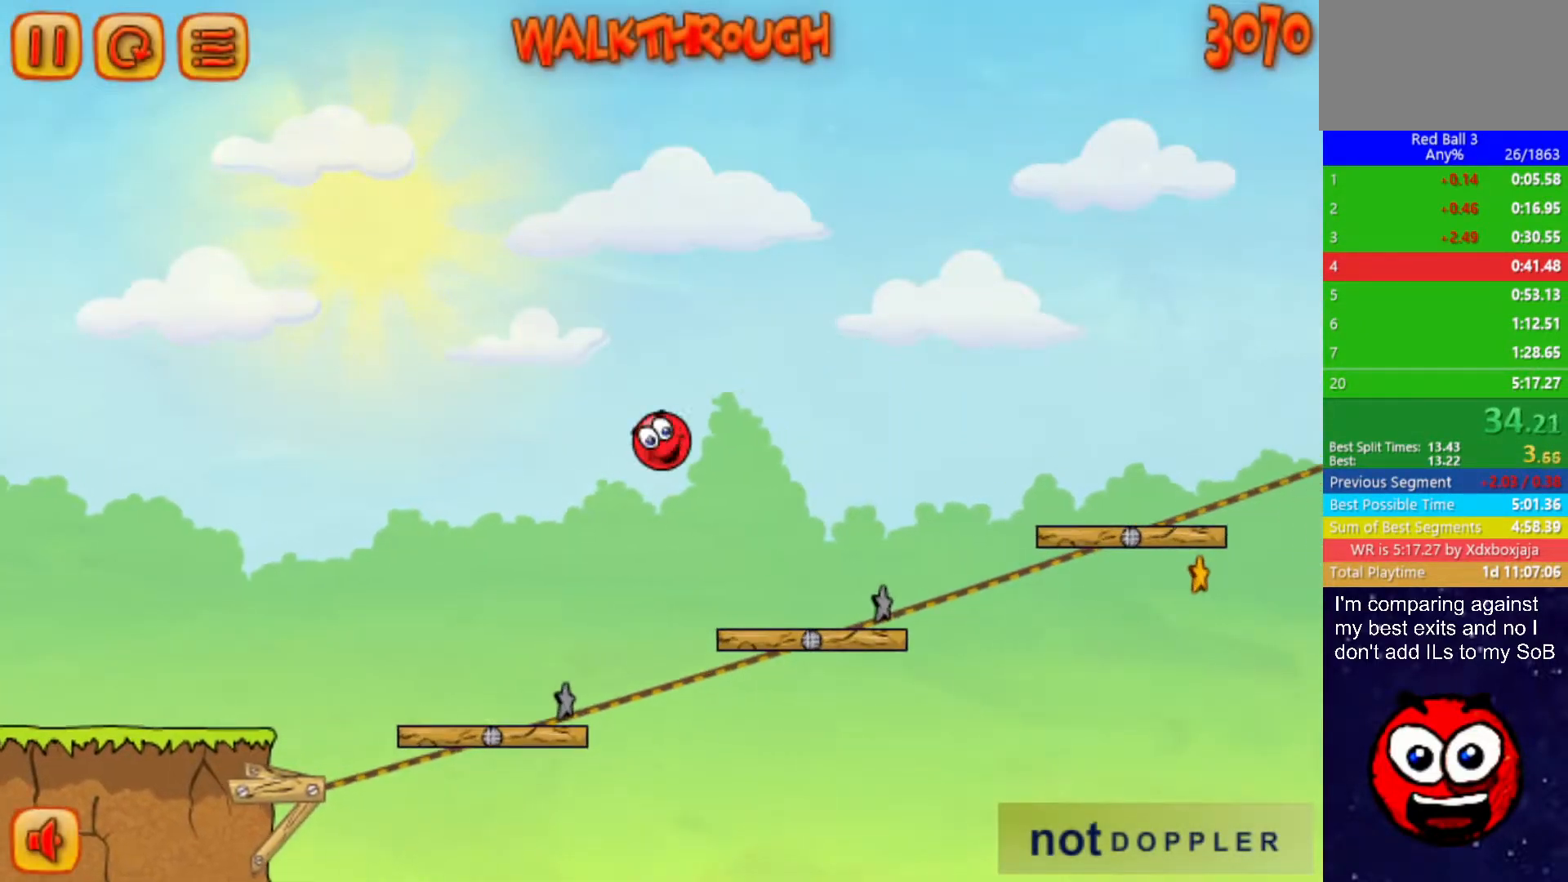
{"keys": ["right", "up"], "events": []}
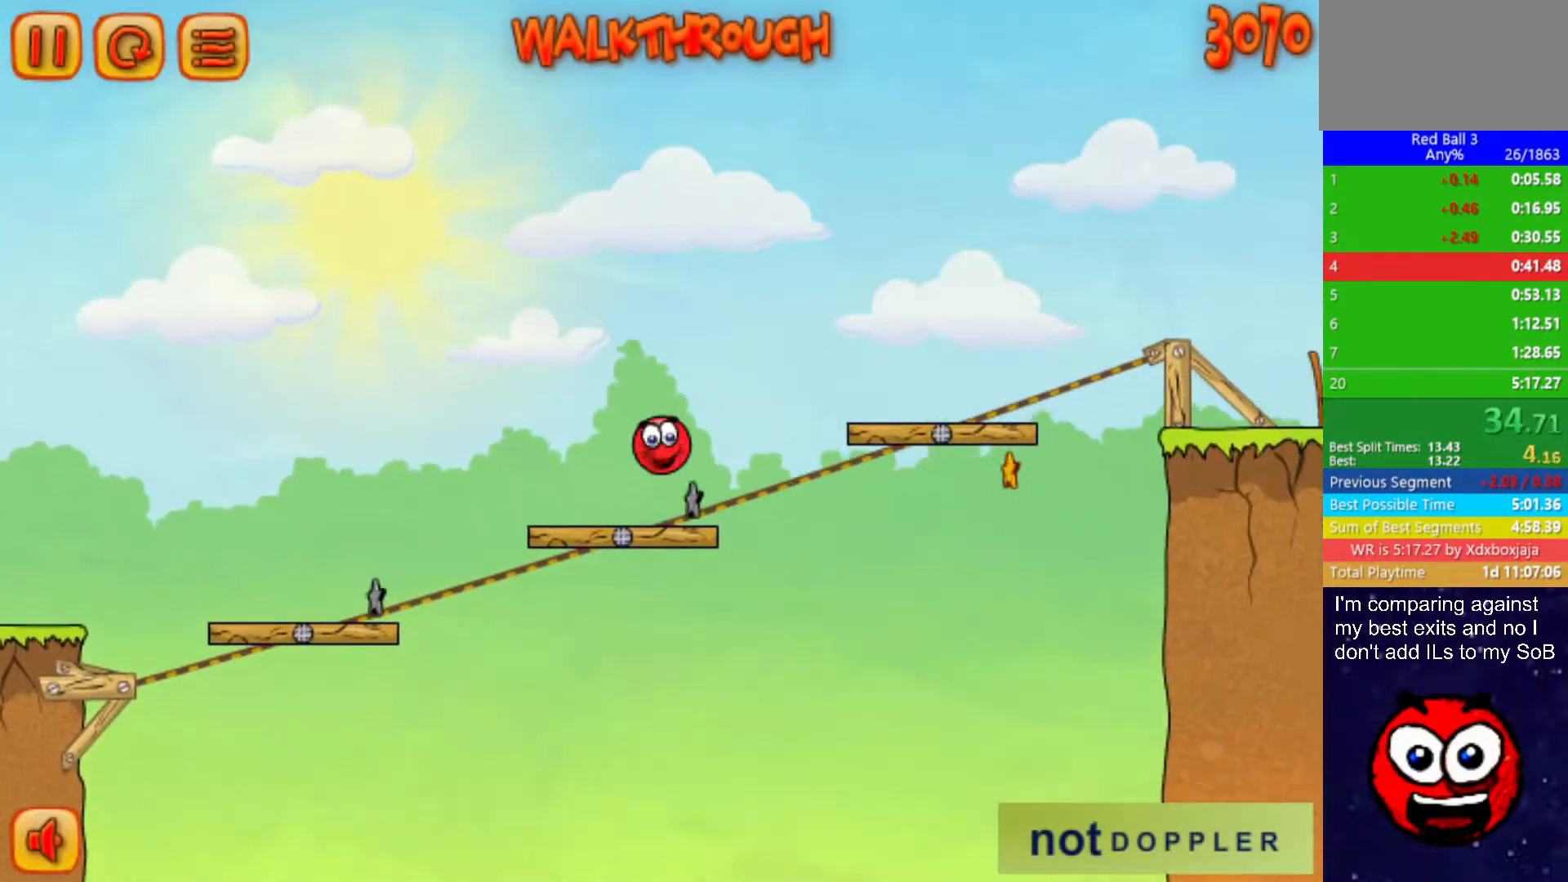
{"keys": ["right", "up"], "events": []}
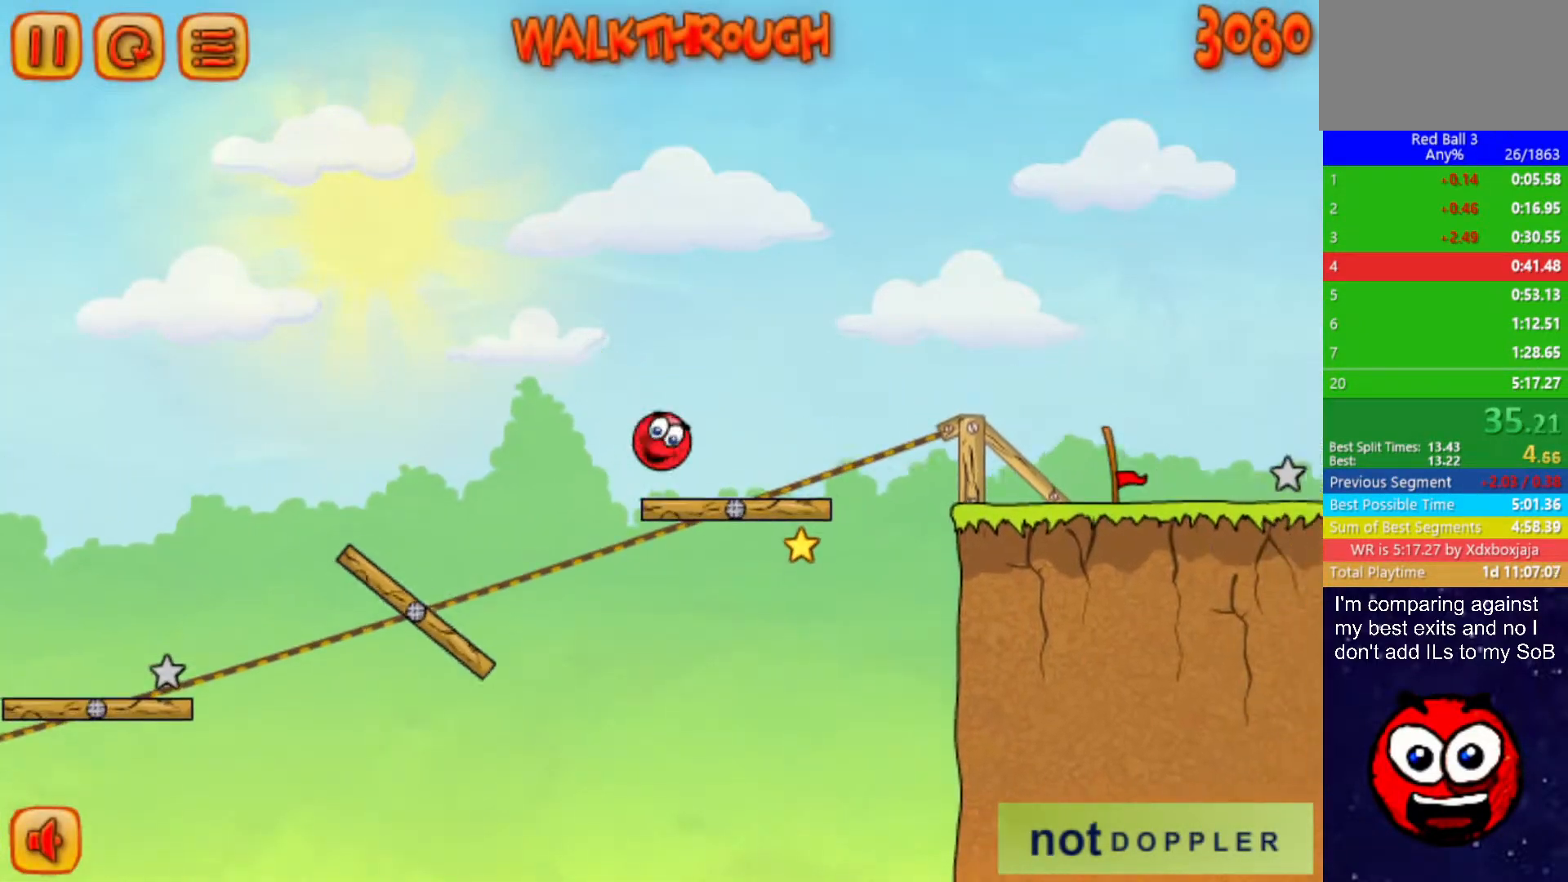
{"keys": ["right"], "events": [[183, "up", "up"]]}
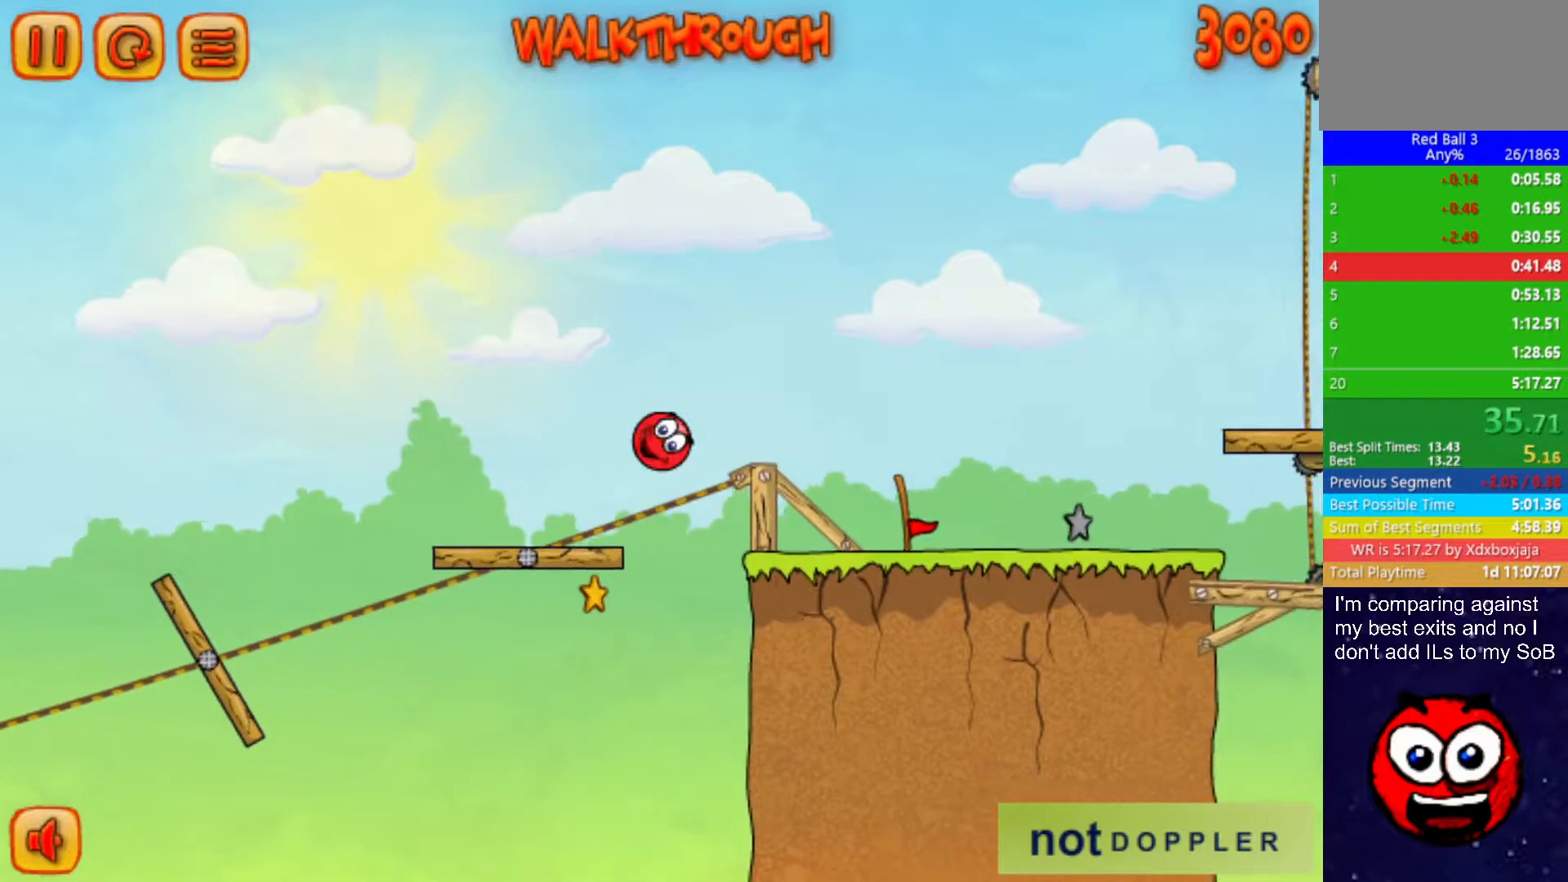
{"keys": ["right", "up"], "events": [[350, "p", "down"], [350, "up", "down"], [433, "p", "up"]]}
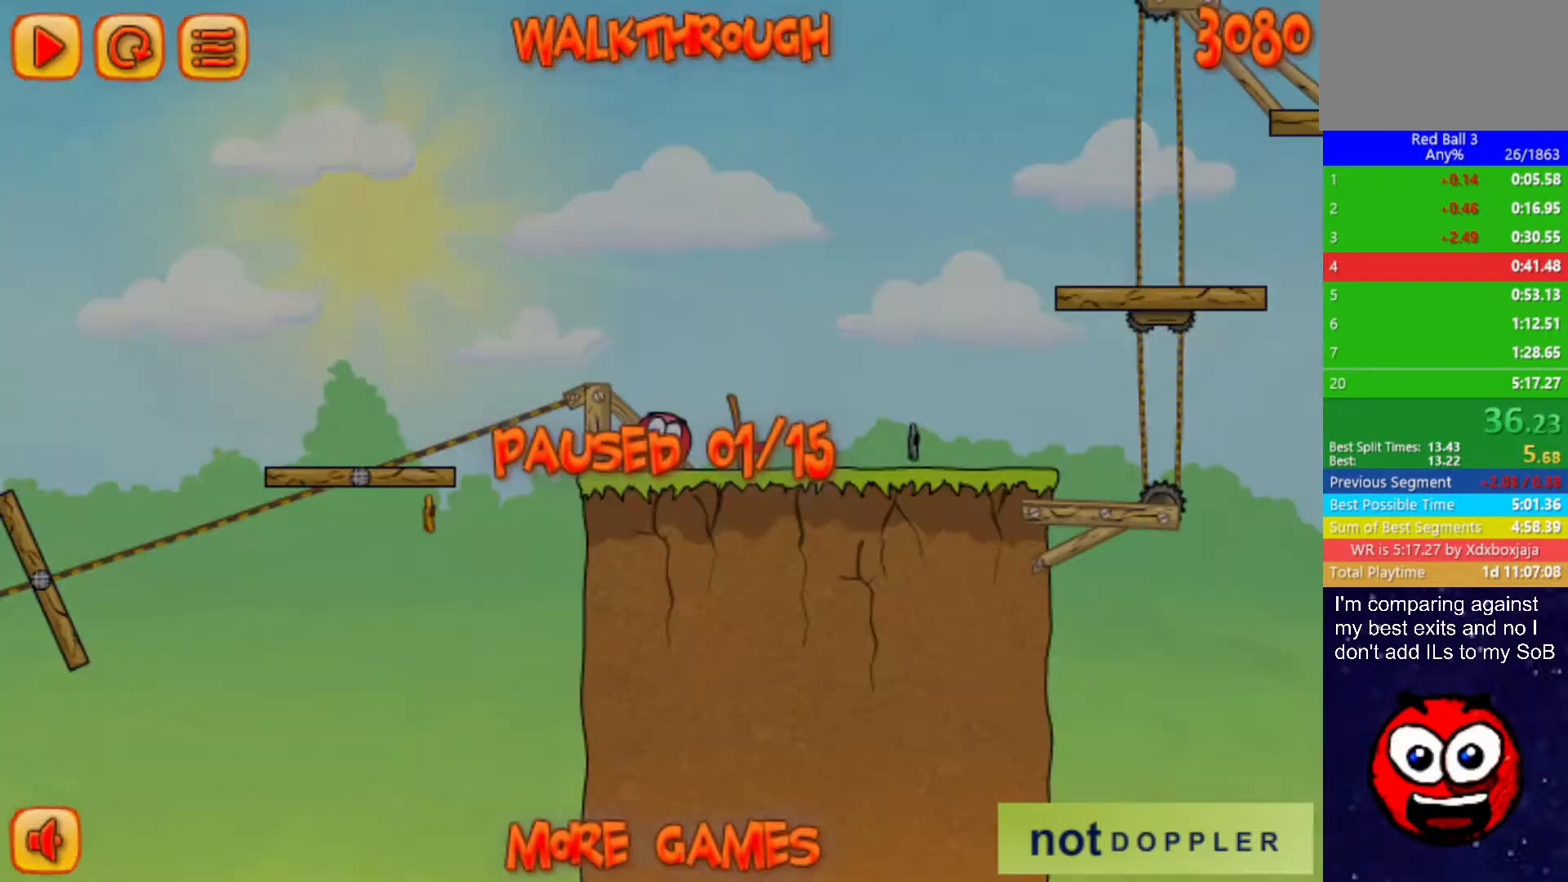
{"keys": ["p", "right", "up"], "events": [[450, "p", "down"]]}
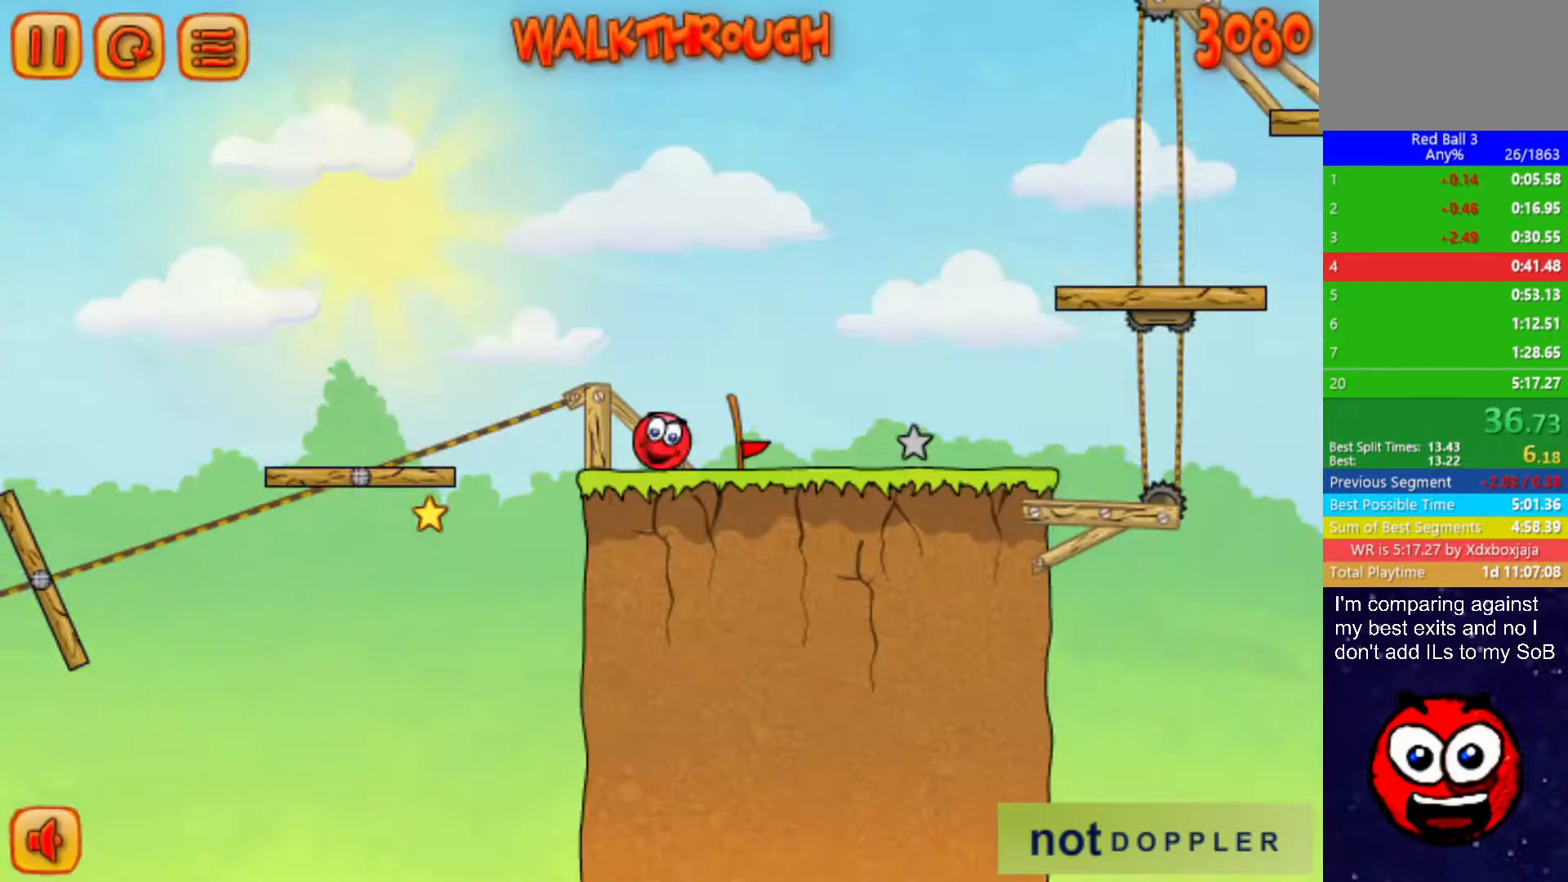
{"keys": ["right", "up"], "events": [[17, "p", "up"]]}
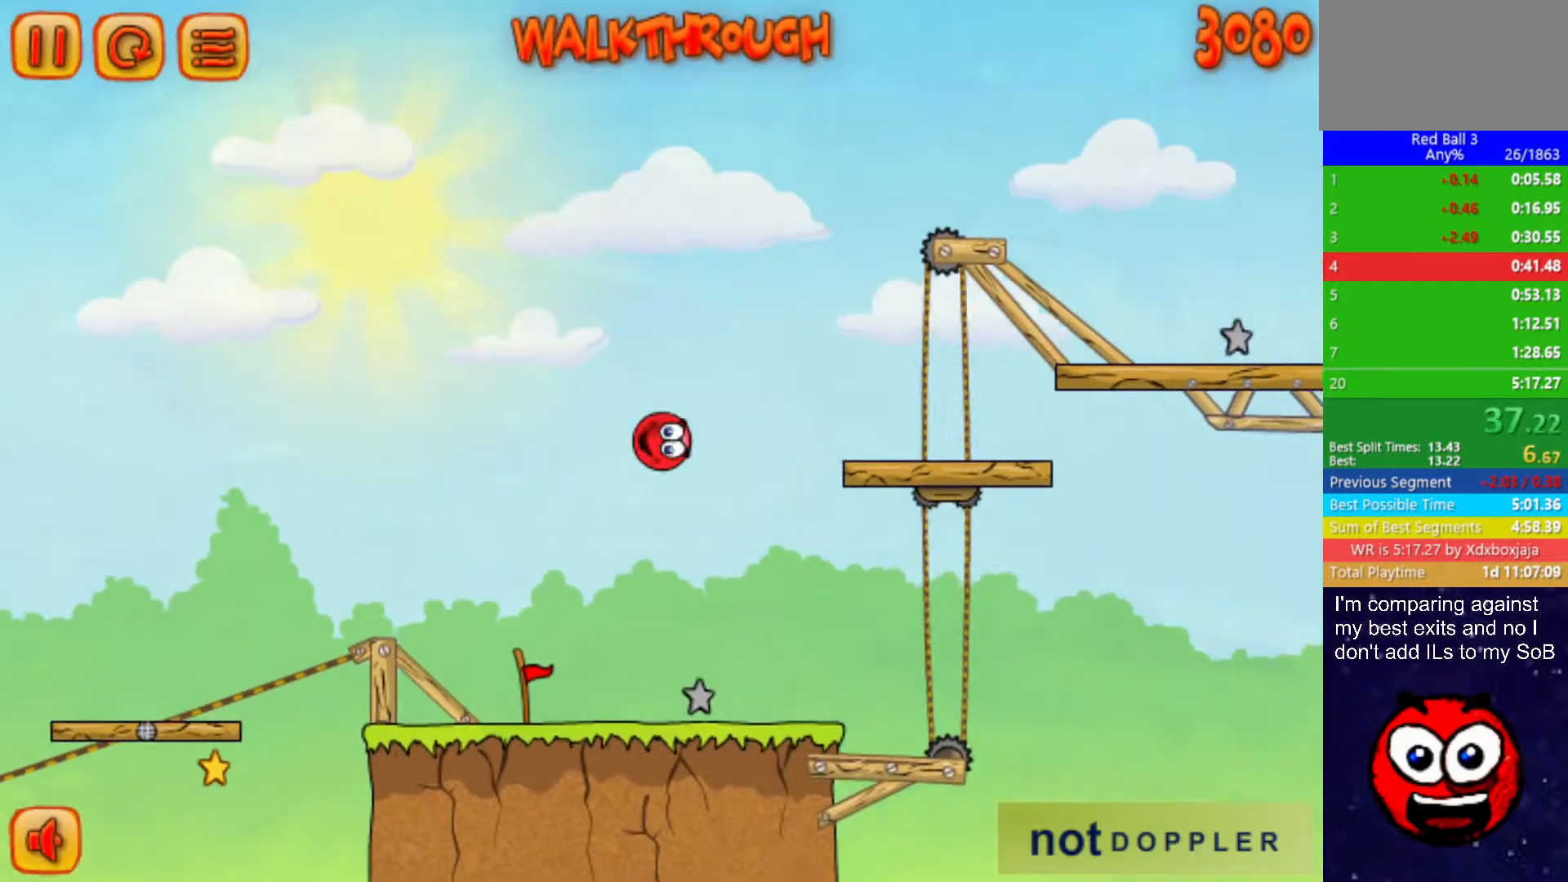
{"keys": ["right"], "events": [[67, "up", "up"]]}
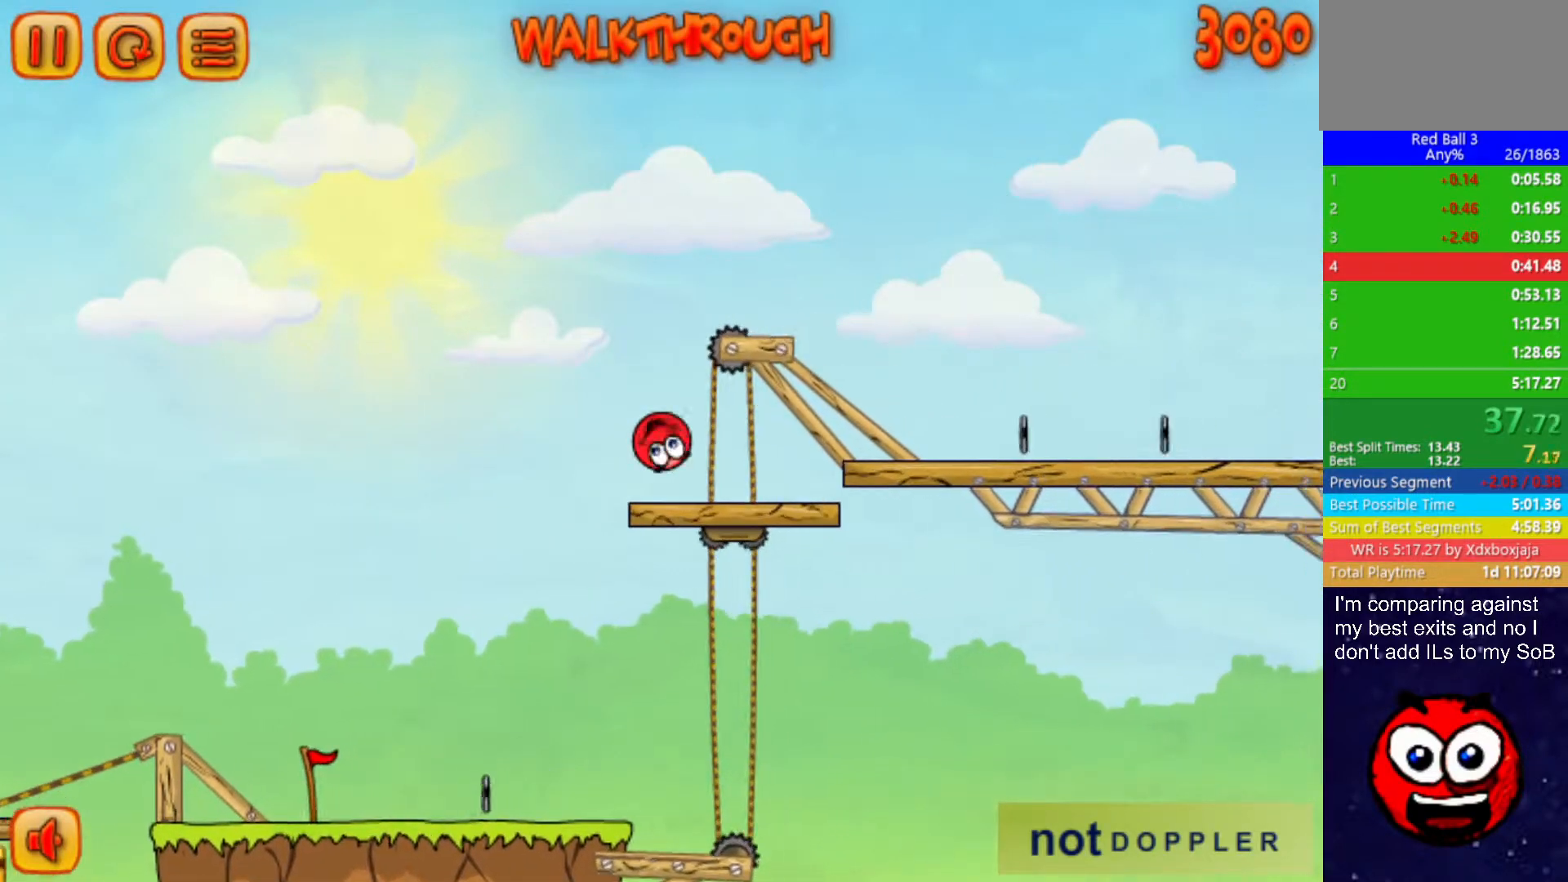
{"keys": ["right"], "events": [[183, "up", "down"], [317, "up", "up"]]}
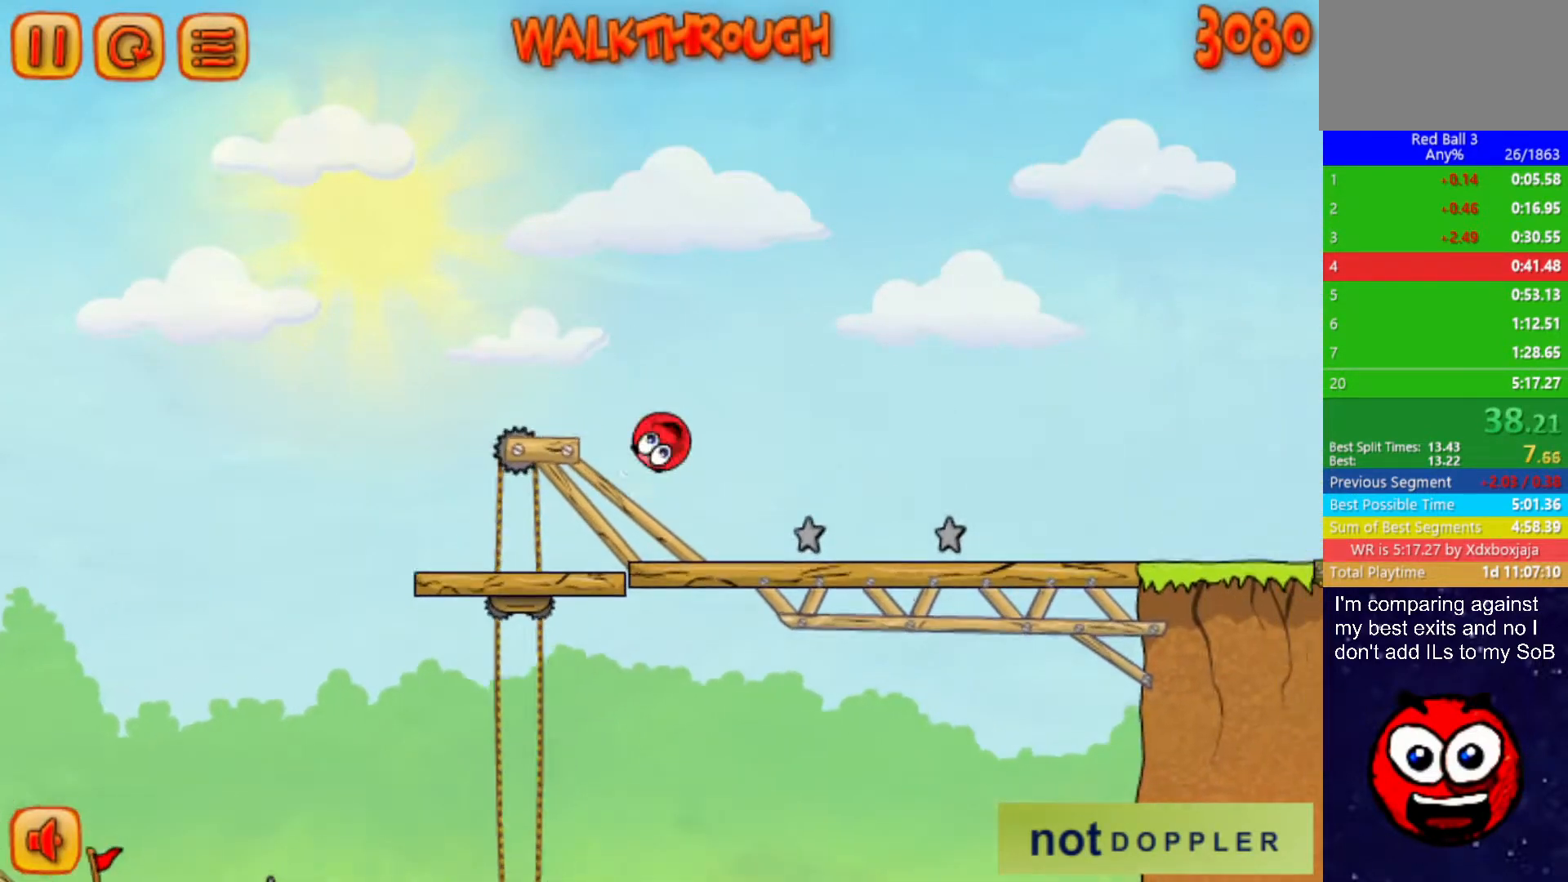
{"keys": ["right"], "events": []}
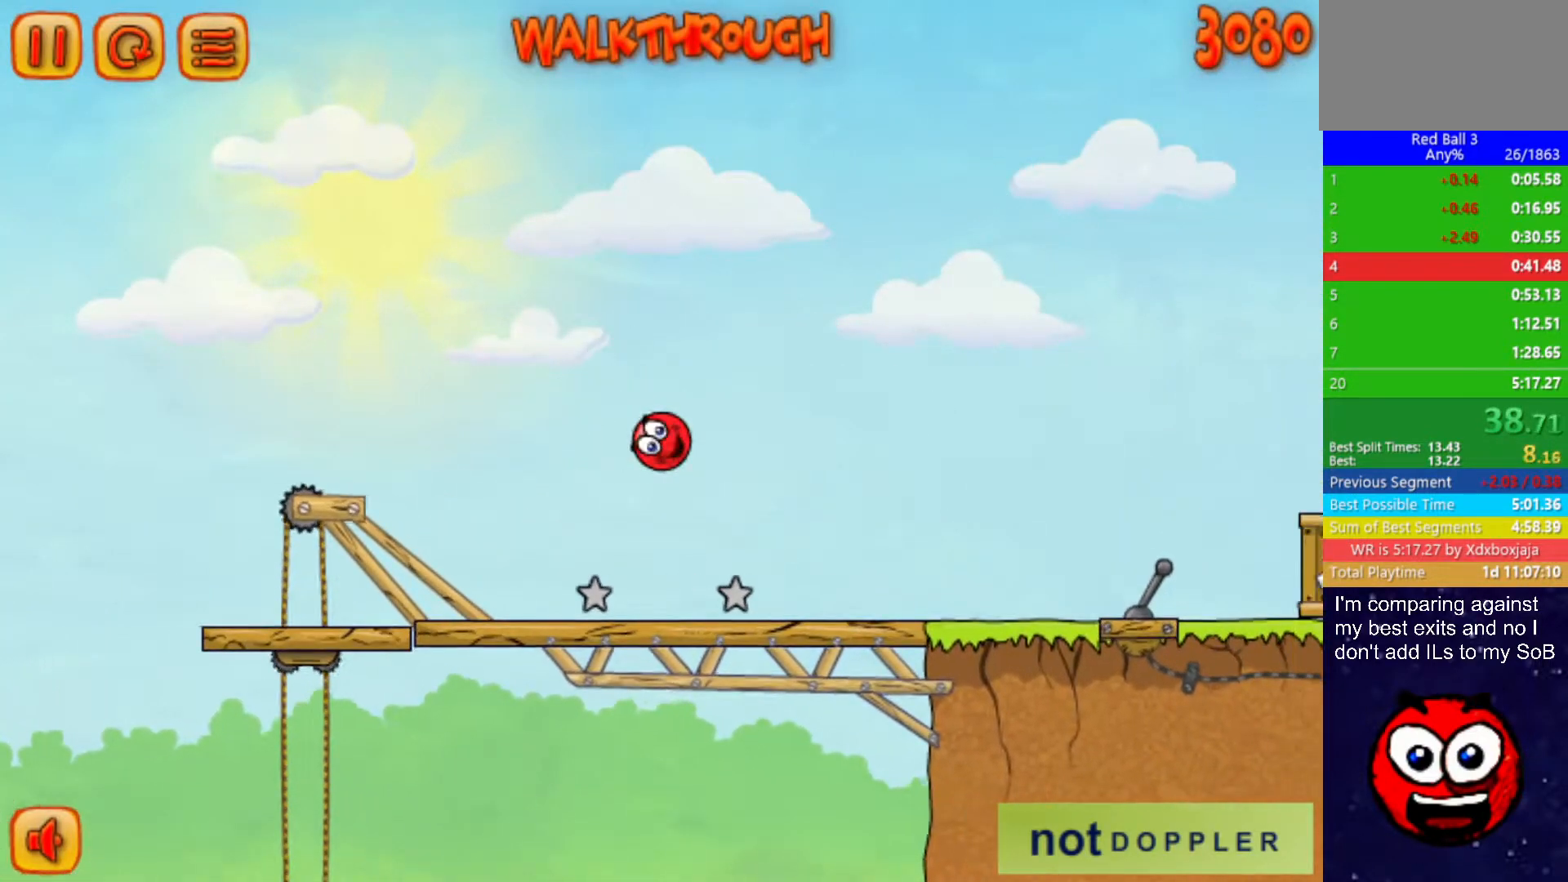
{"keys": ["right"], "events": []}
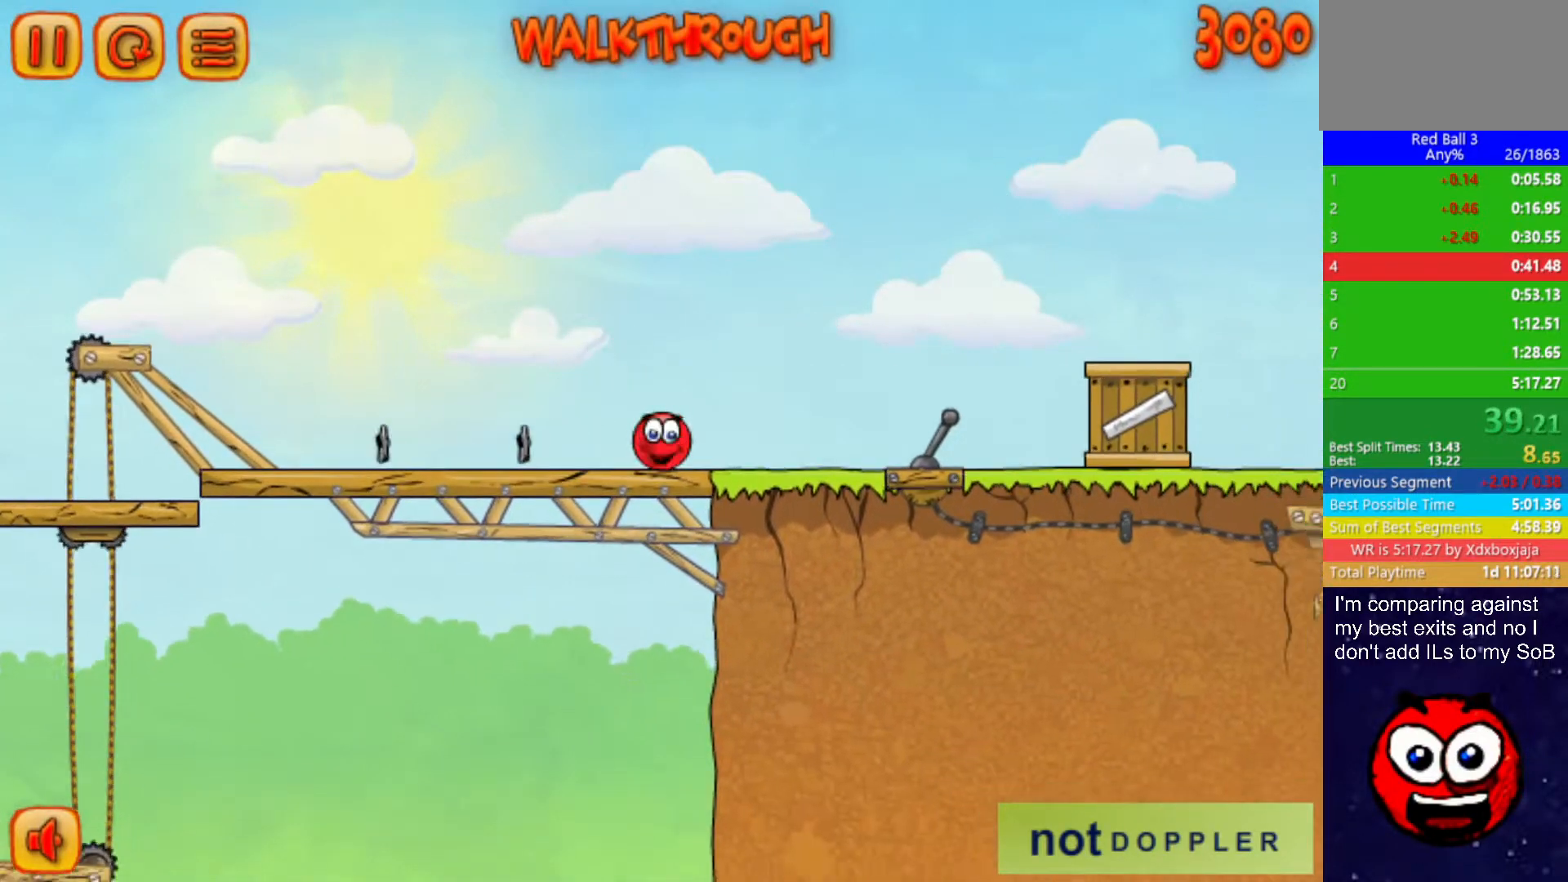
{"keys": ["right", "up"], "events": [[17, "up", "down"]]}
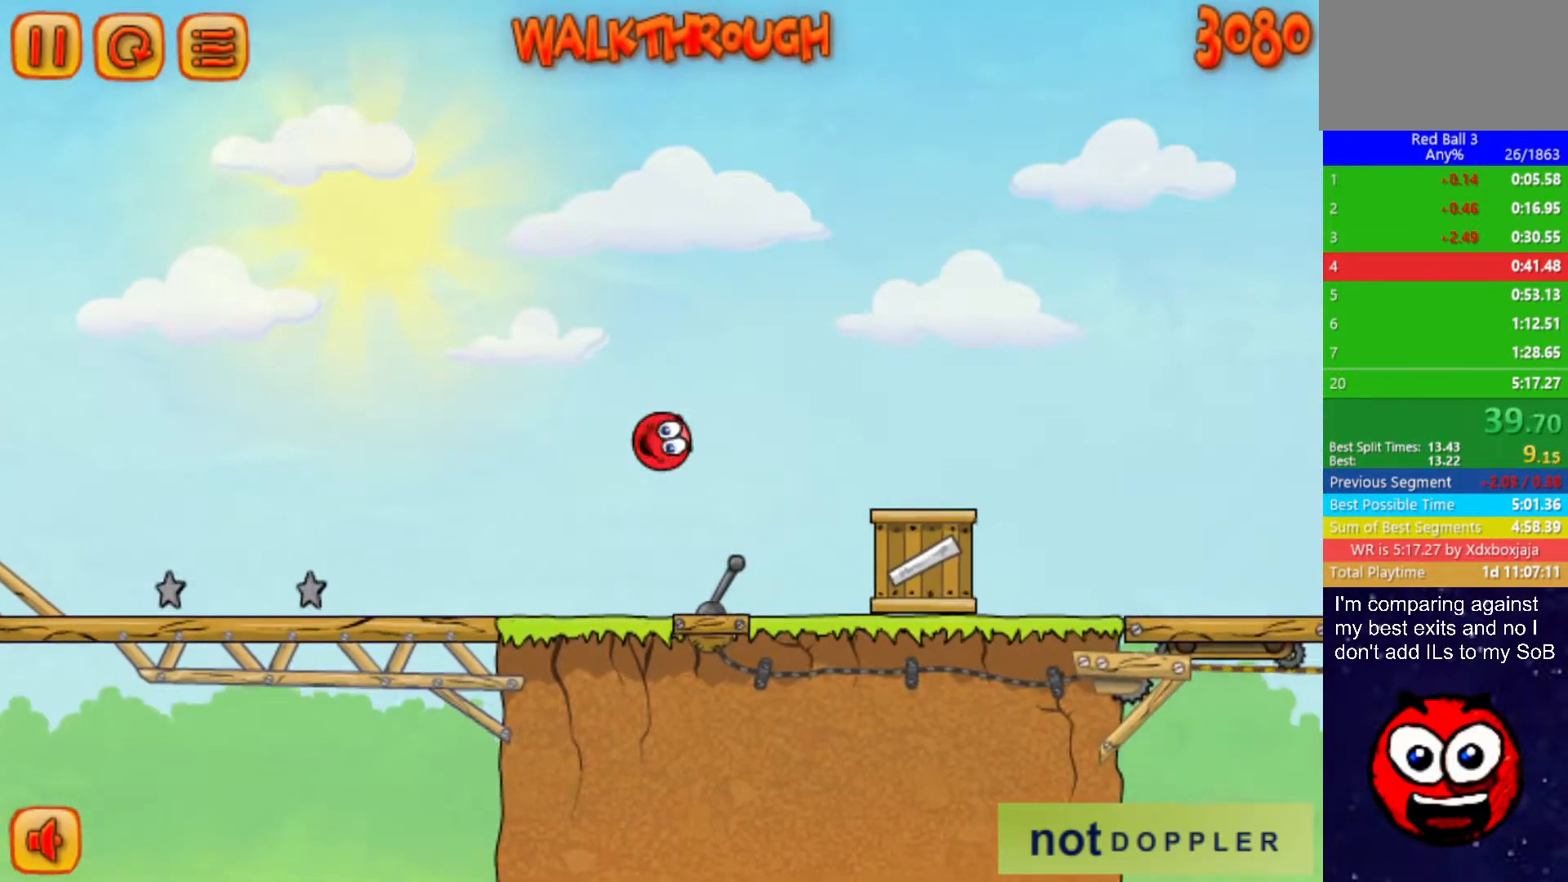
{"keys": ["right", "up"], "events": []}
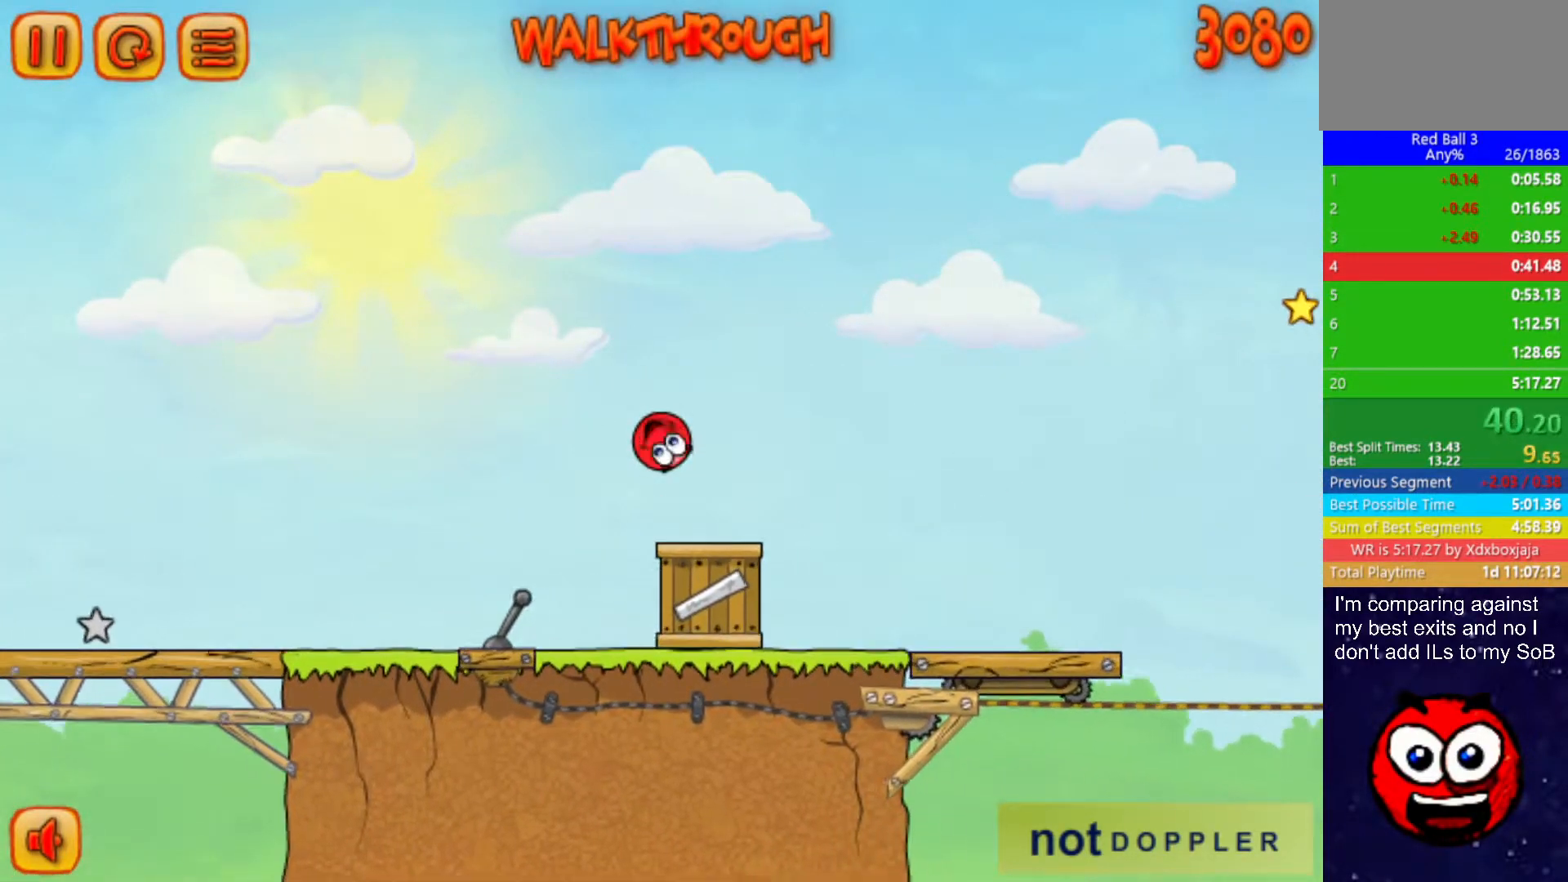
{"keys": ["right"], "events": [[283, "up", "up"]]}
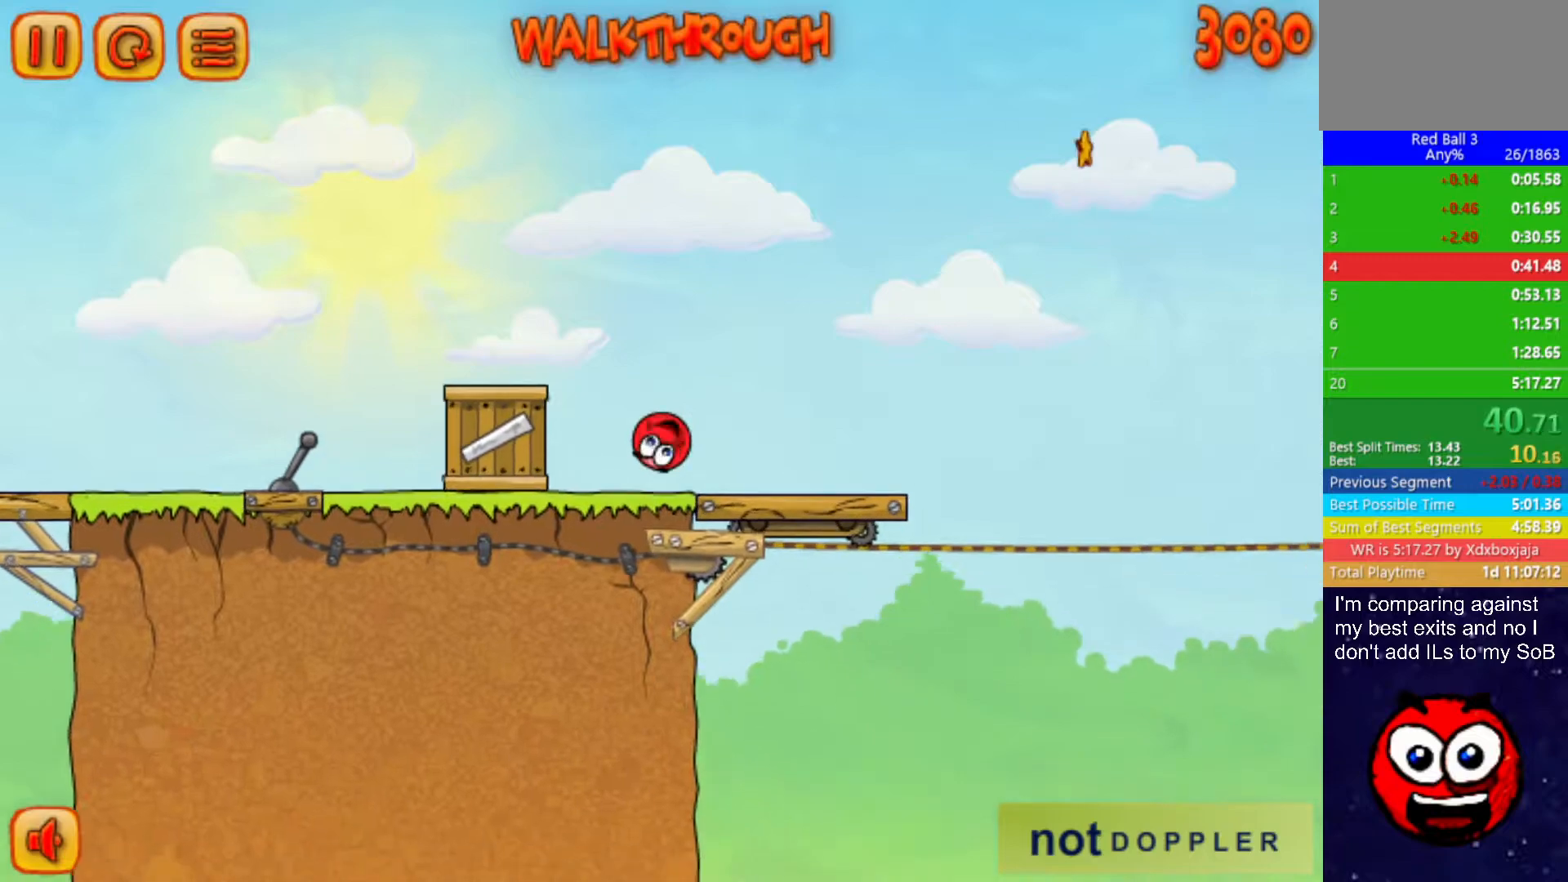
{"keys": ["right", "up"], "events": [[467, "up", "down"]]}
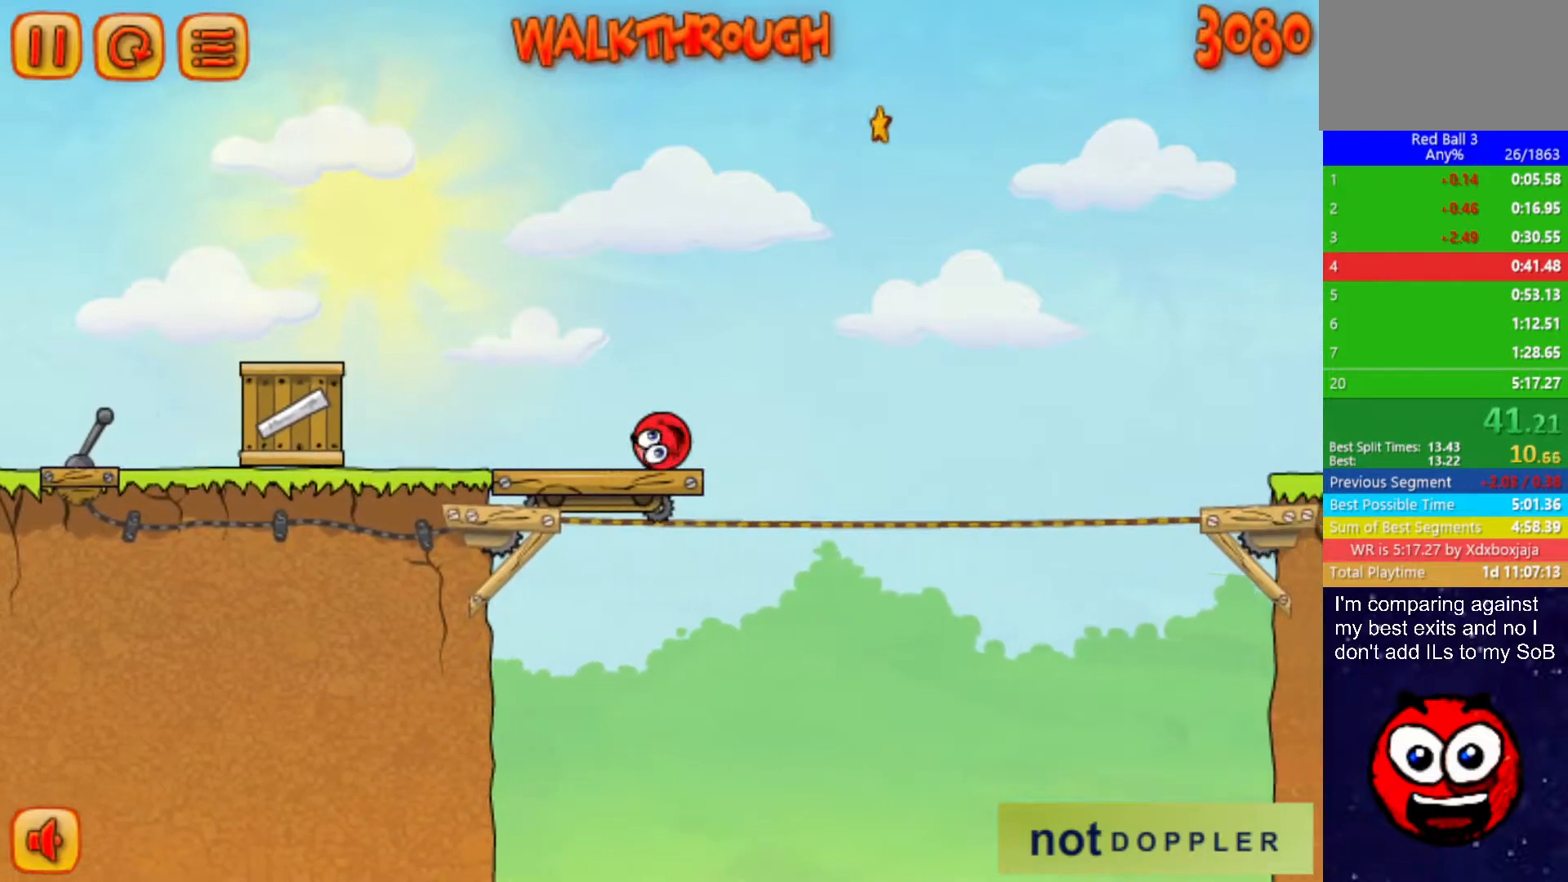
{"keys": ["right", "up"], "events": []}
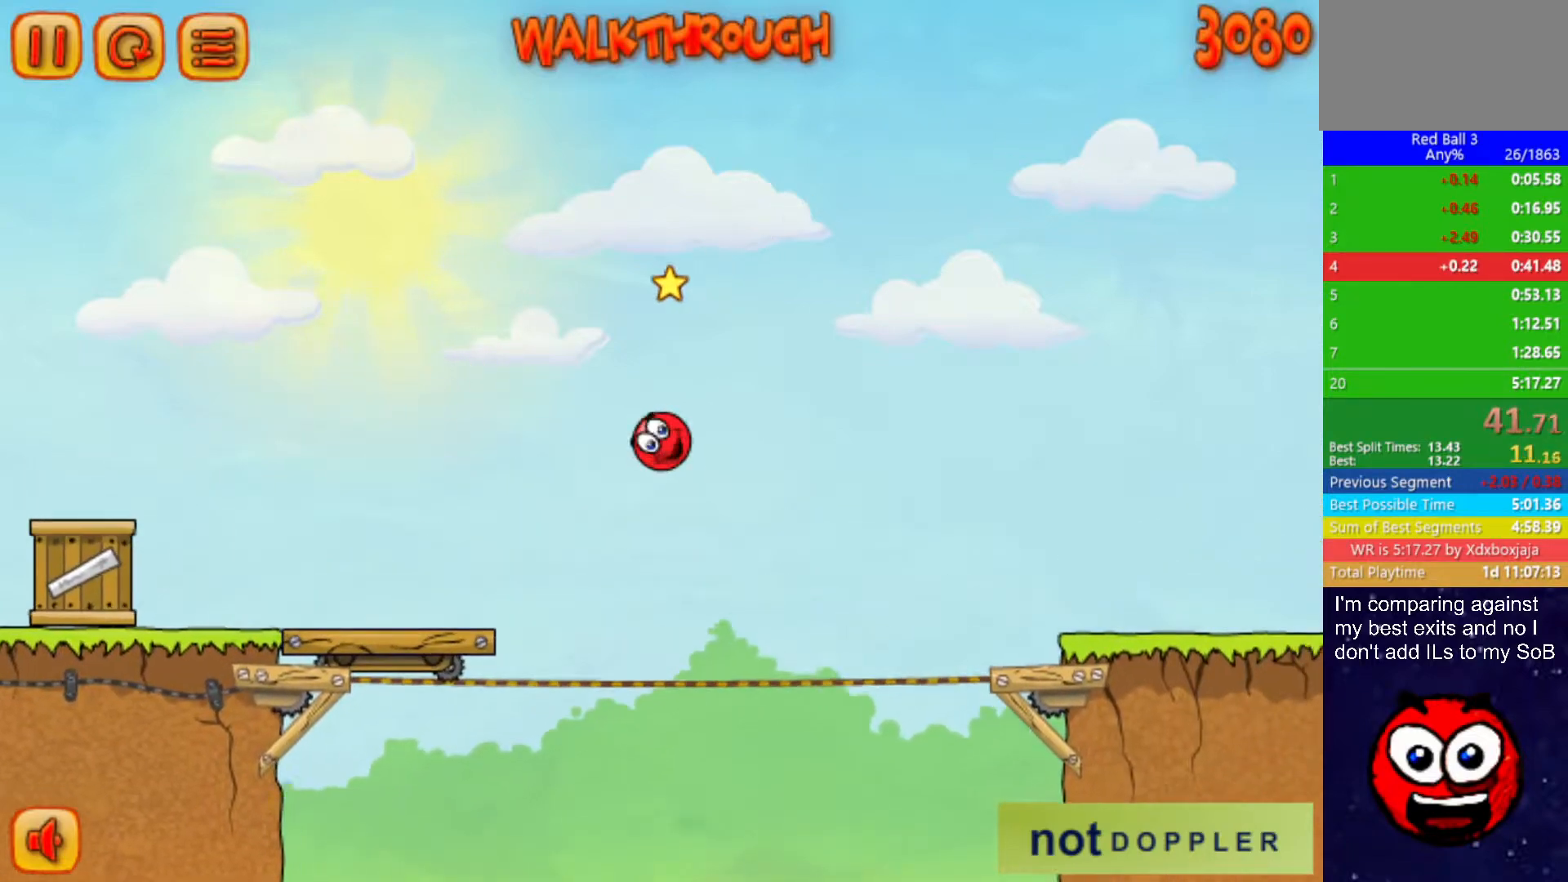
{"keys": ["right", "up"], "events": []}
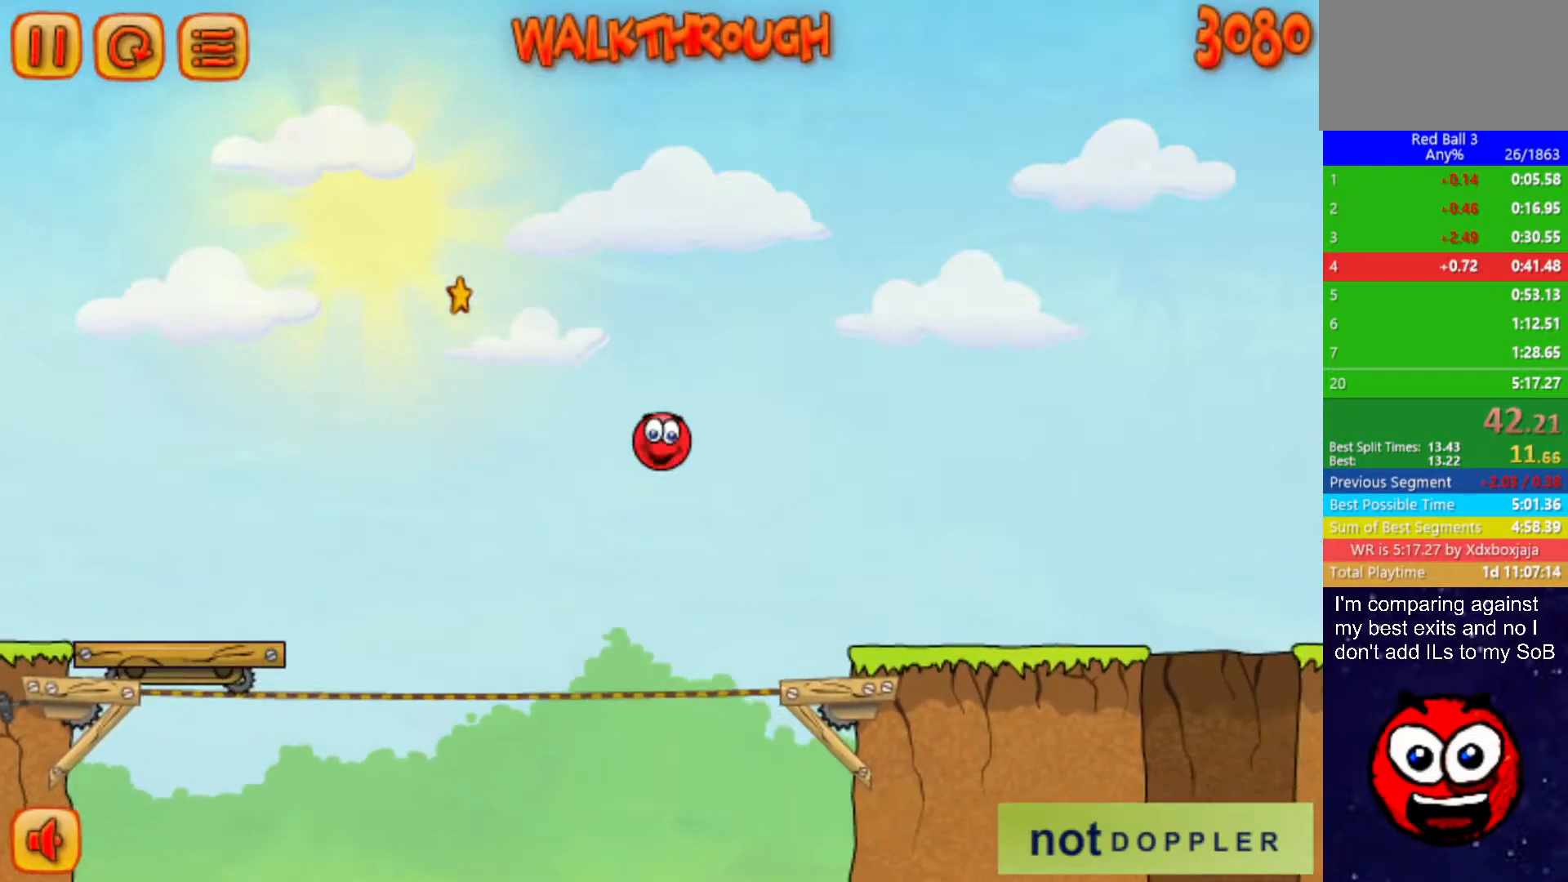
{"keys": ["right"], "events": [[50, "up", "up"]]}
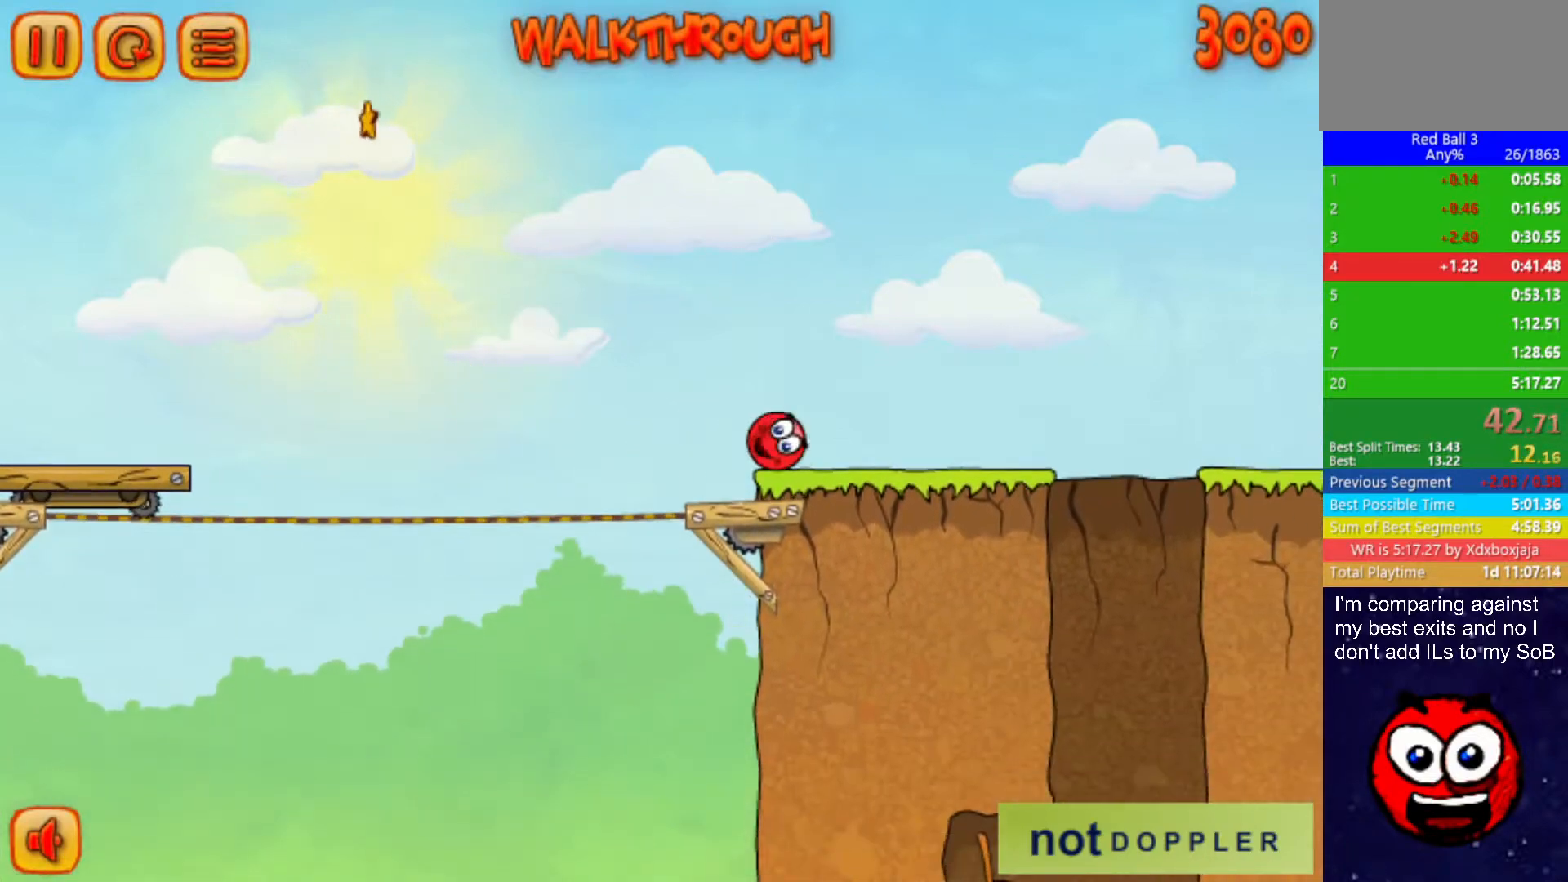
{"keys": ["right"], "events": []}
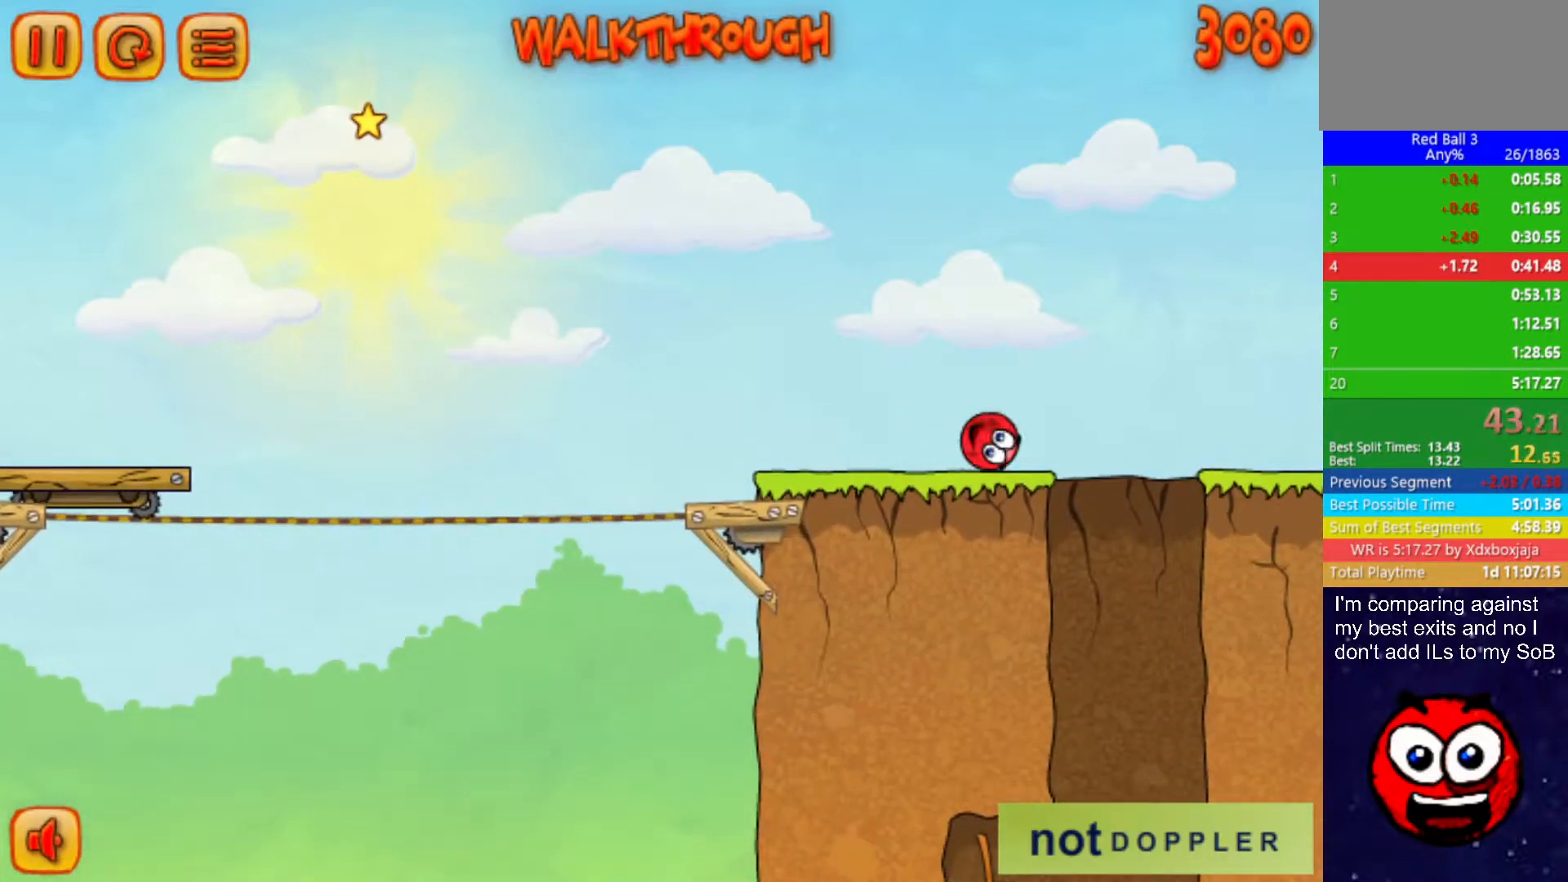
{"keys": ["left"], "events": [[100, "right", "up"], [117, "left", "down"]]}
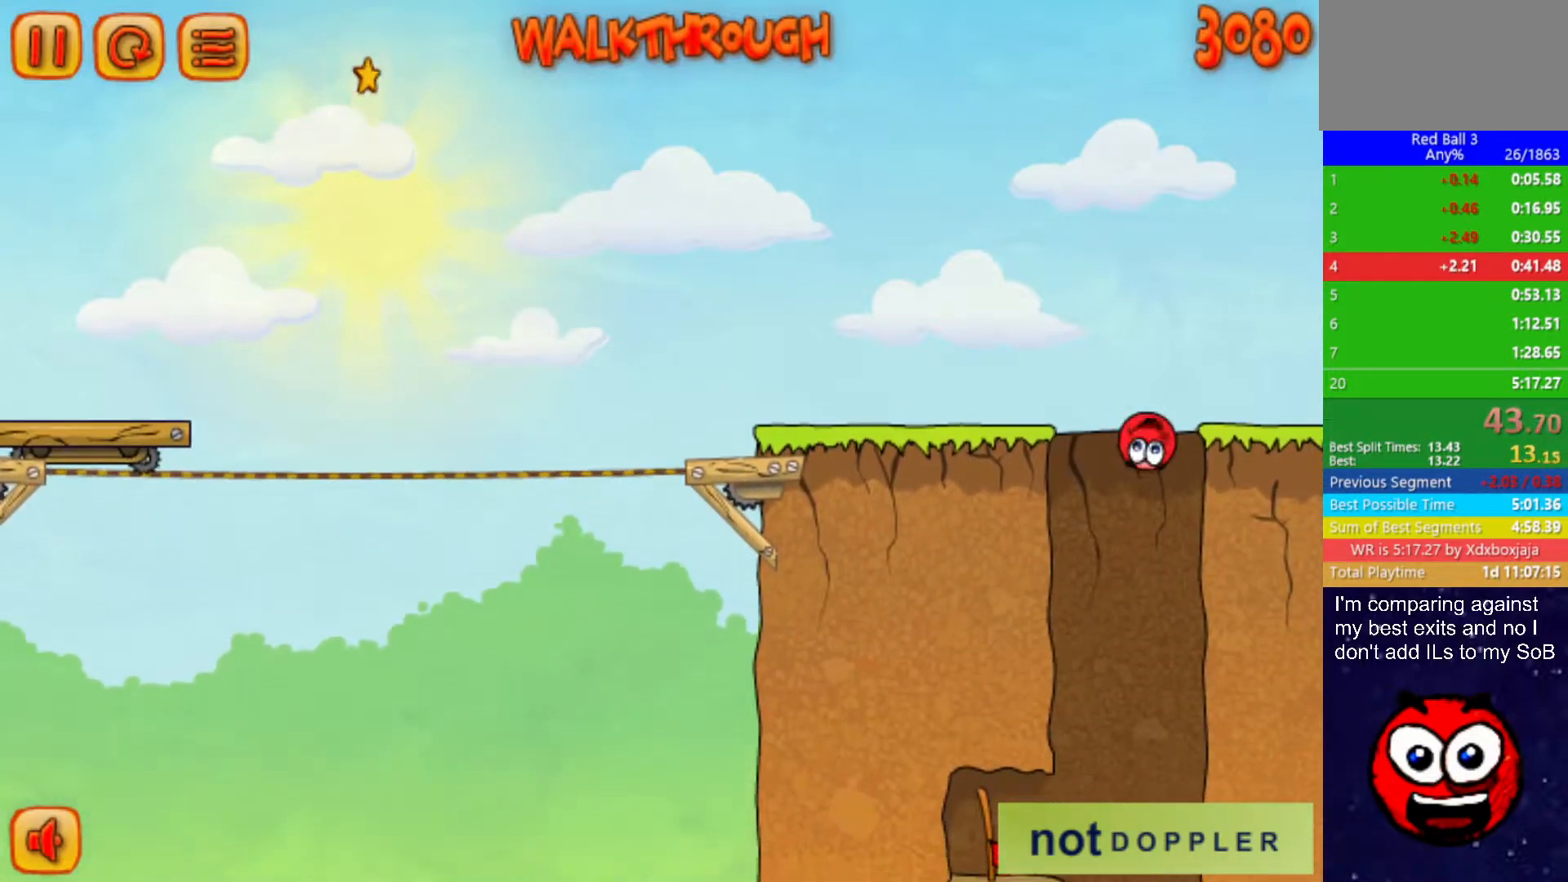
{"keys": ["left"], "events": [[50, "left", "up"], [83, "right", "down"], [233, "left", "down"], [267, "right", "up"]]}
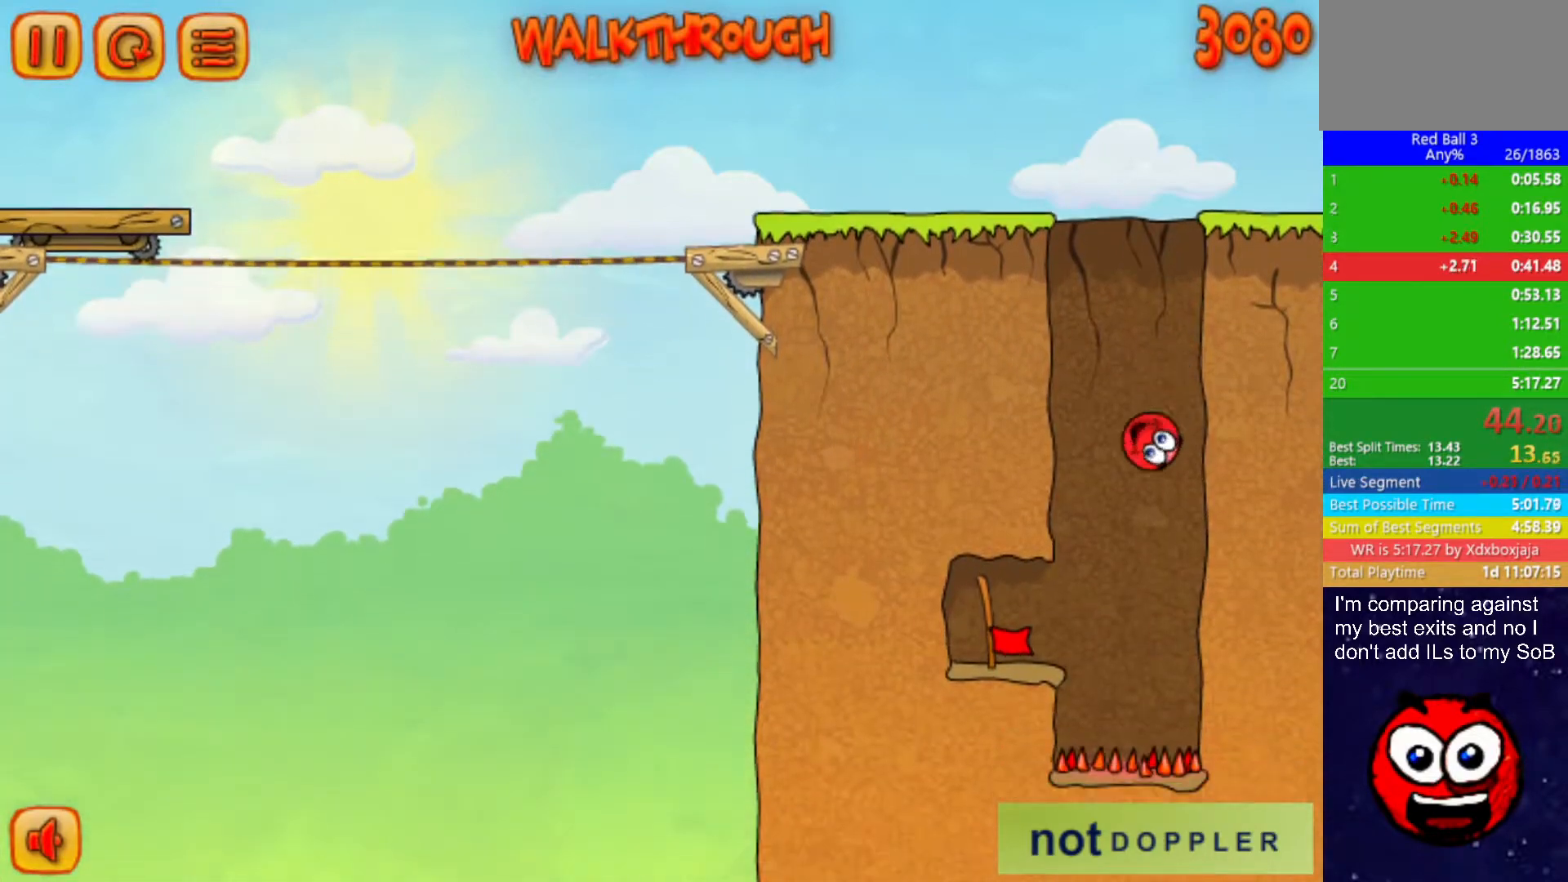
{"keys": ["left"], "events": [[50, "up", "down"], [250, "up", "up"]]}